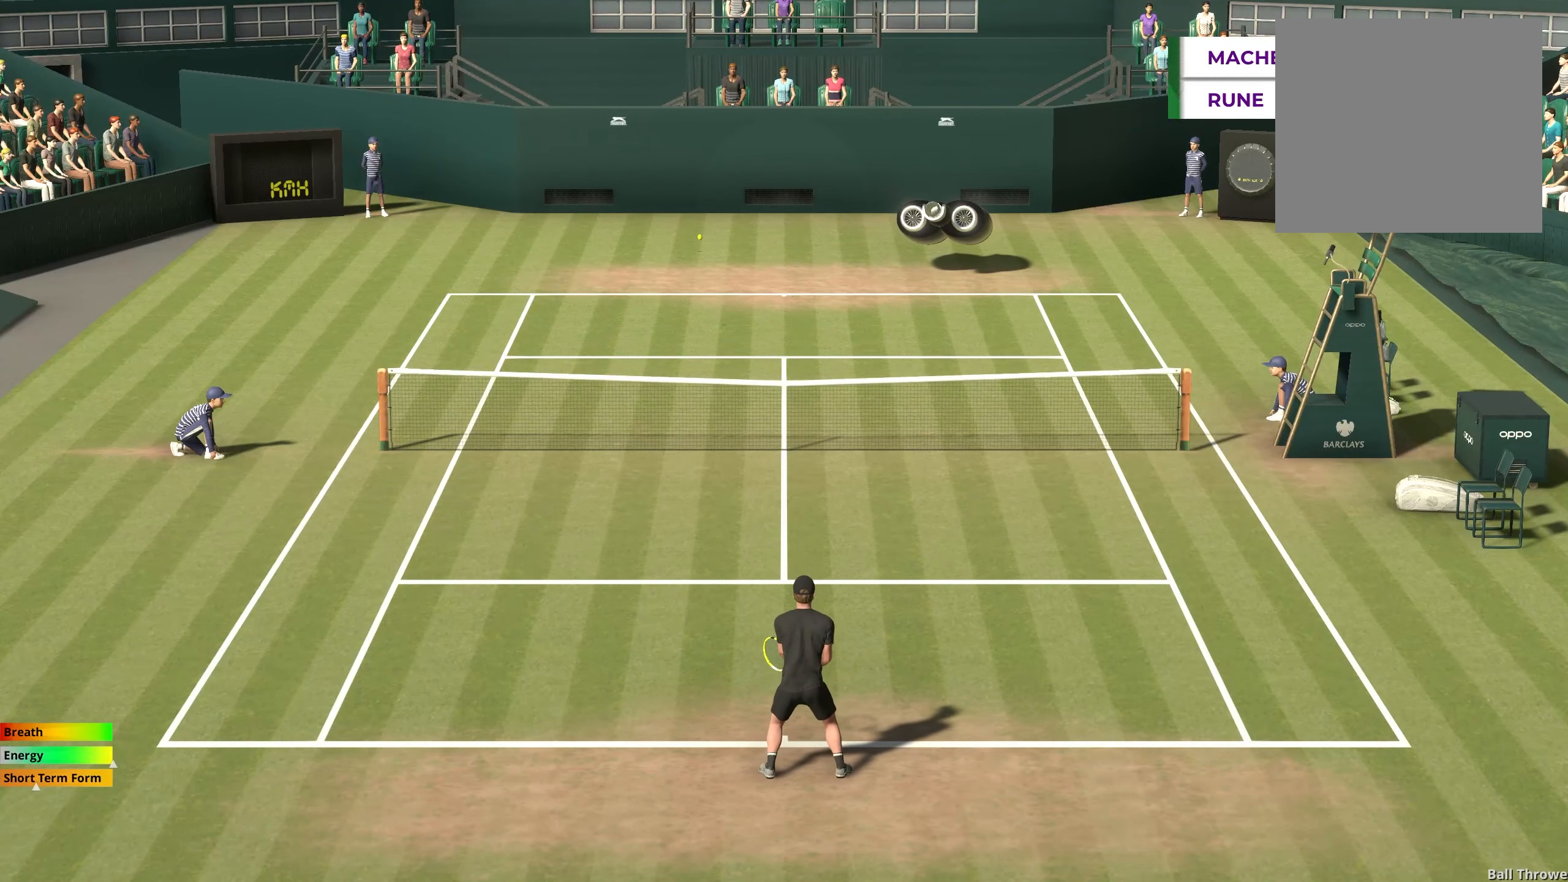
Gameplay with a controller (Xbox layout); each line is a JSON object with the inputs held at the frame after it. "events" lists button and stick changes between this image and that frame as [ms after this image, input, new state], when the widget could be followed in between. Not read: right_stick.
{"buttons": [], "left_stick": "left", "events": [[367, "left_stick", "left"]]}
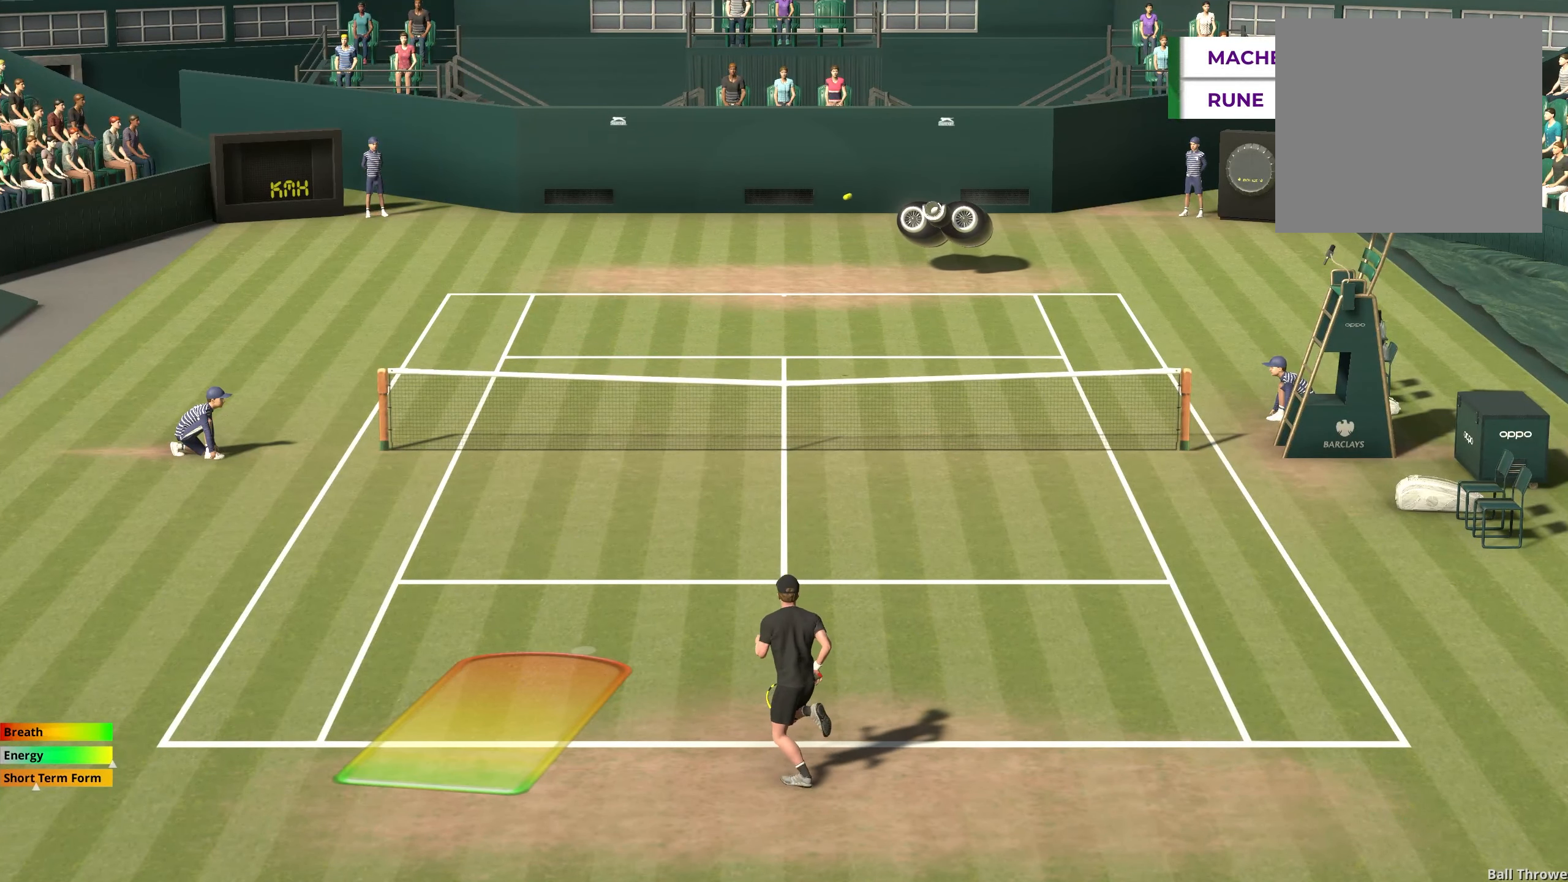
{"buttons": ["A"], "left_stick": "left", "events": [[383, "A", "down"], [433, "left_stick", "center"], [500, "left_stick", "left"]]}
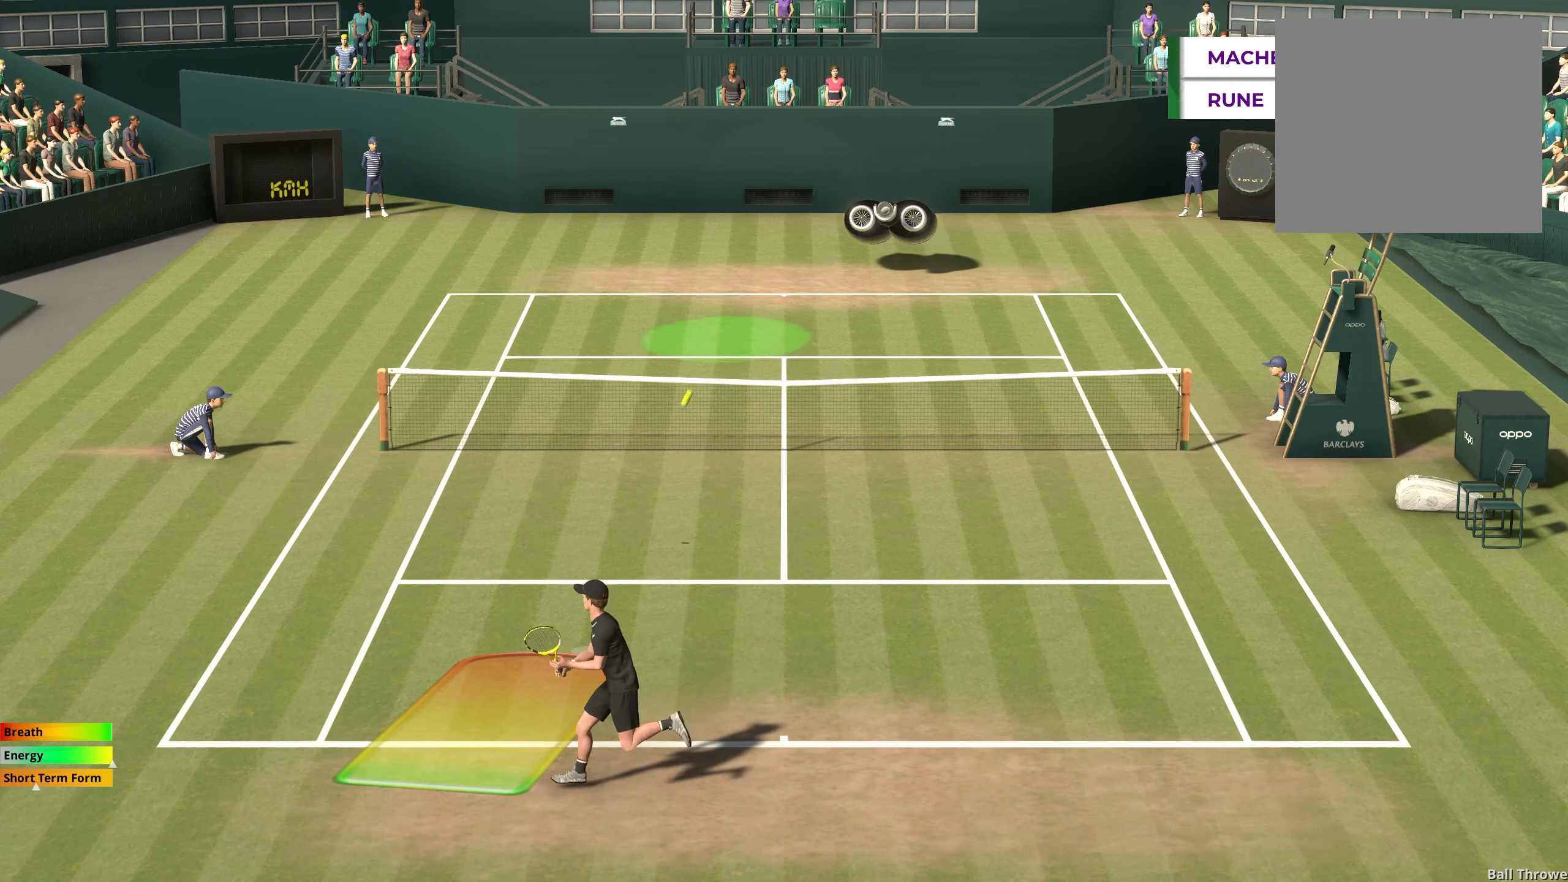
{"buttons": [], "left_stick": "center", "events": [[417, "A", "up"], [467, "left_stick", "center"]]}
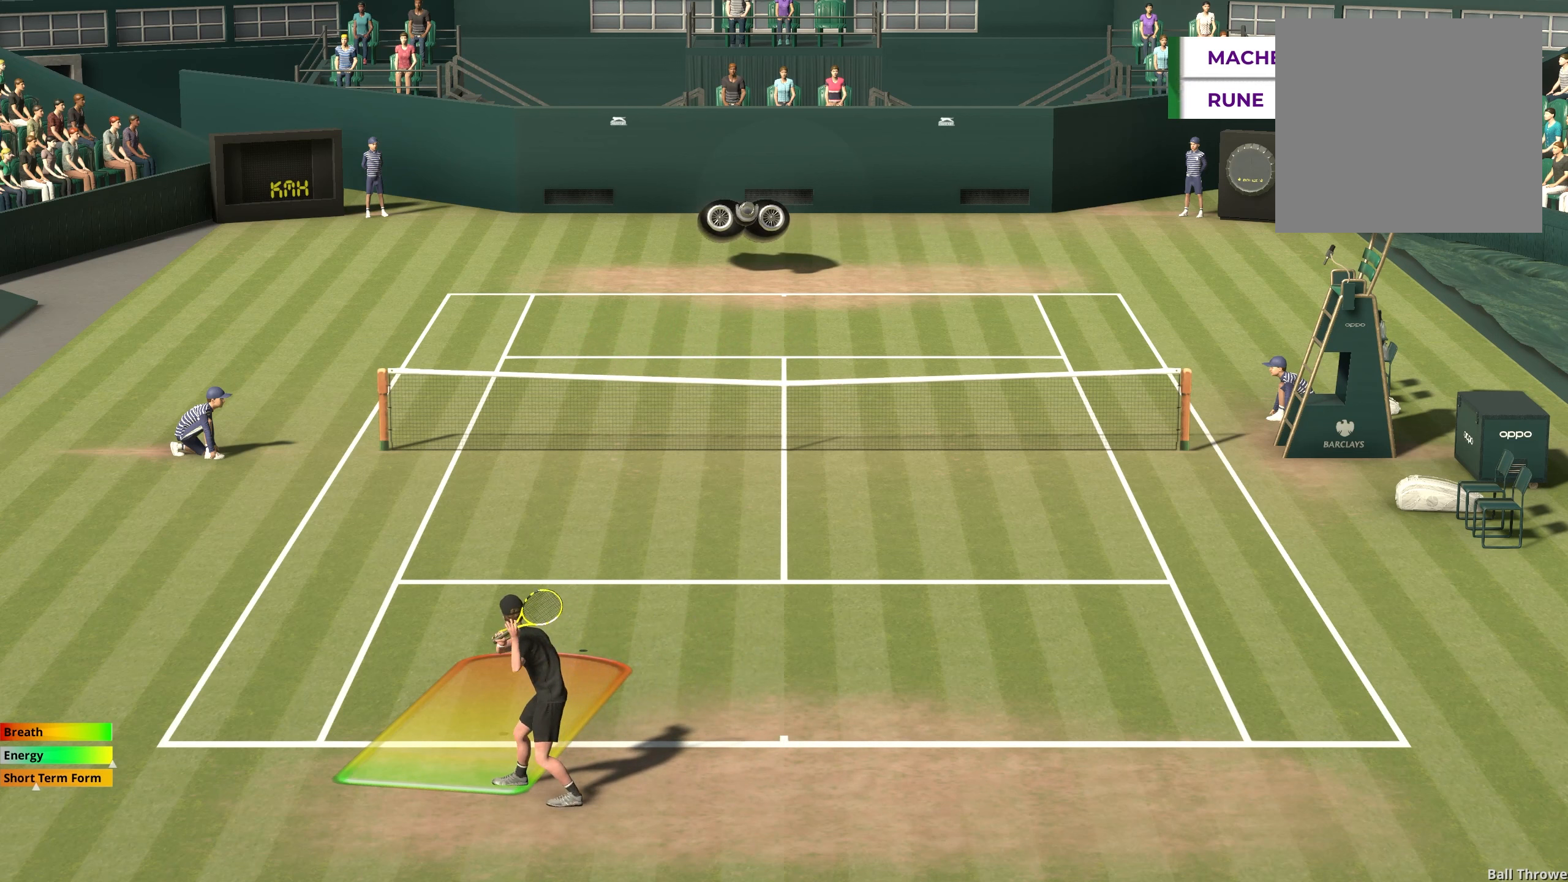
{"buttons": [], "left_stick": "center", "events": []}
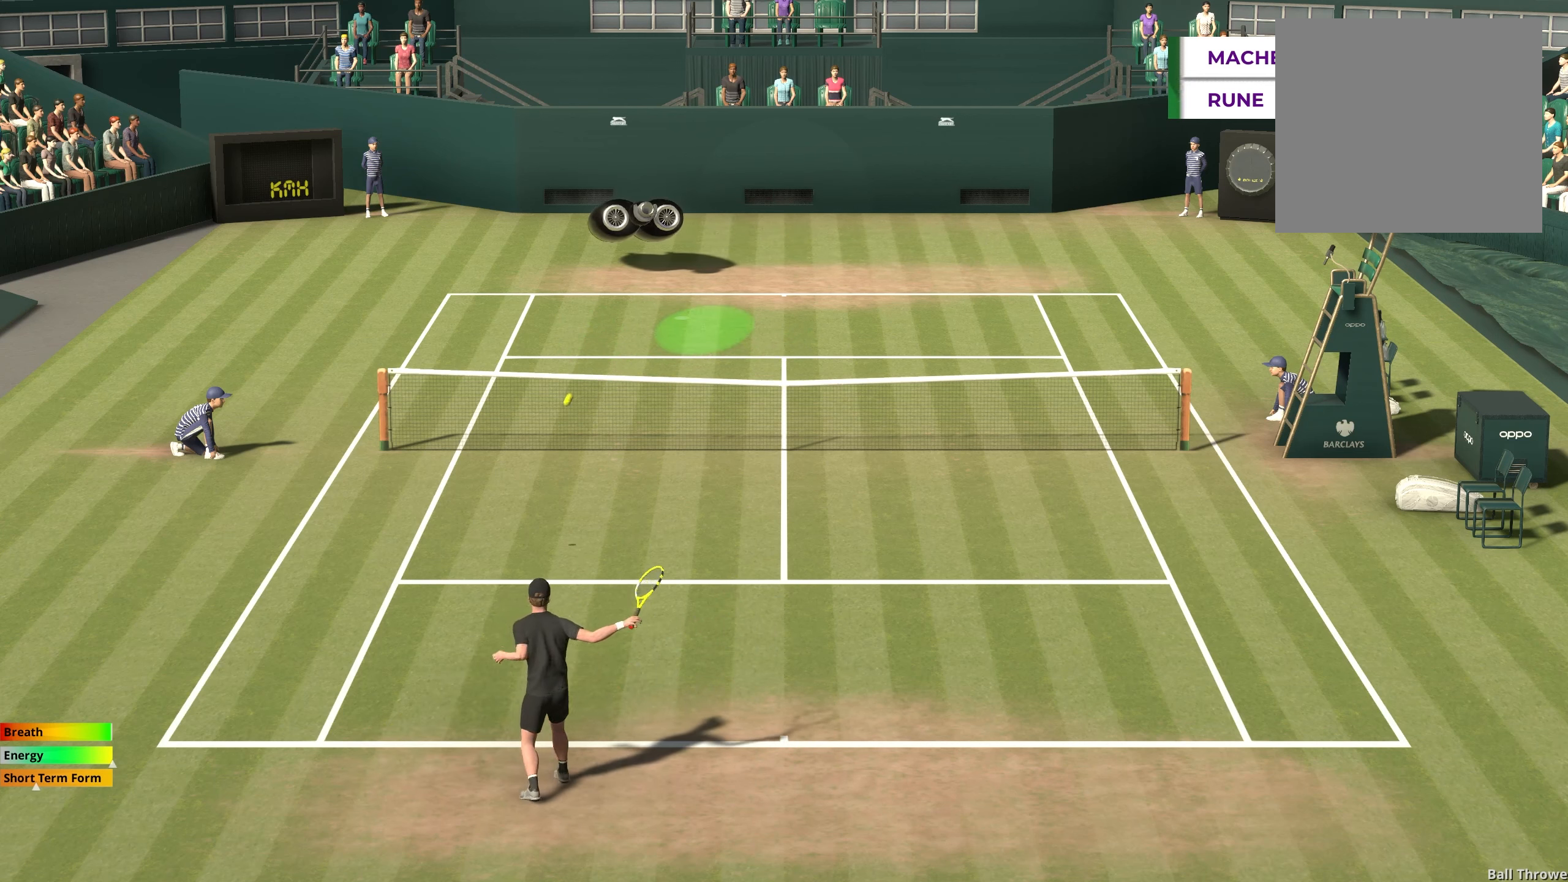
{"buttons": [], "left_stick": "center", "events": []}
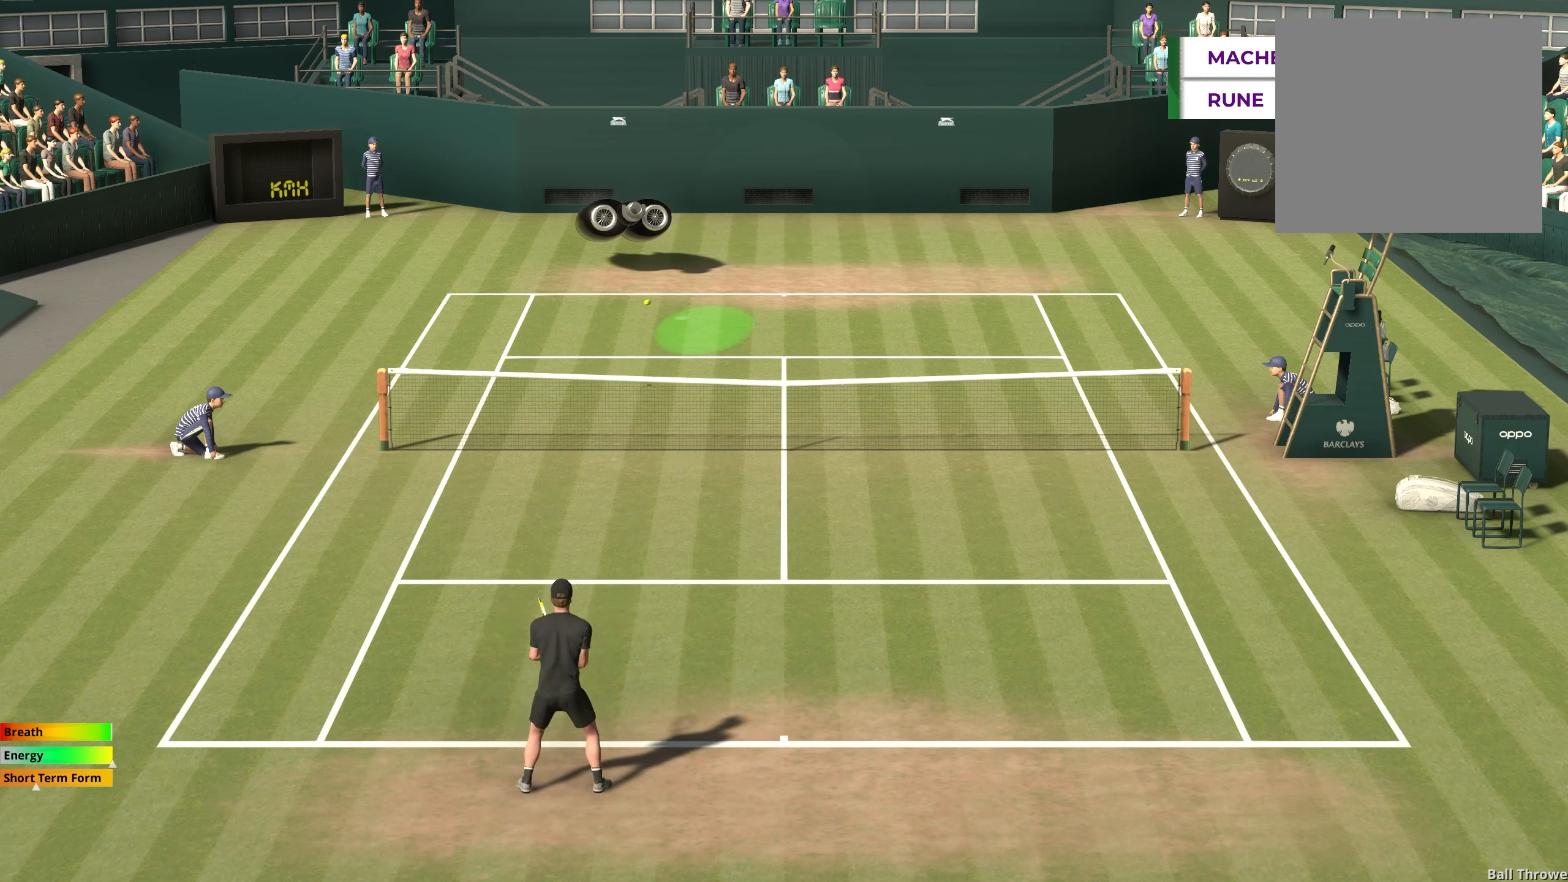
{"buttons": [], "left_stick": "right", "events": [[183, "left_stick", "right"]]}
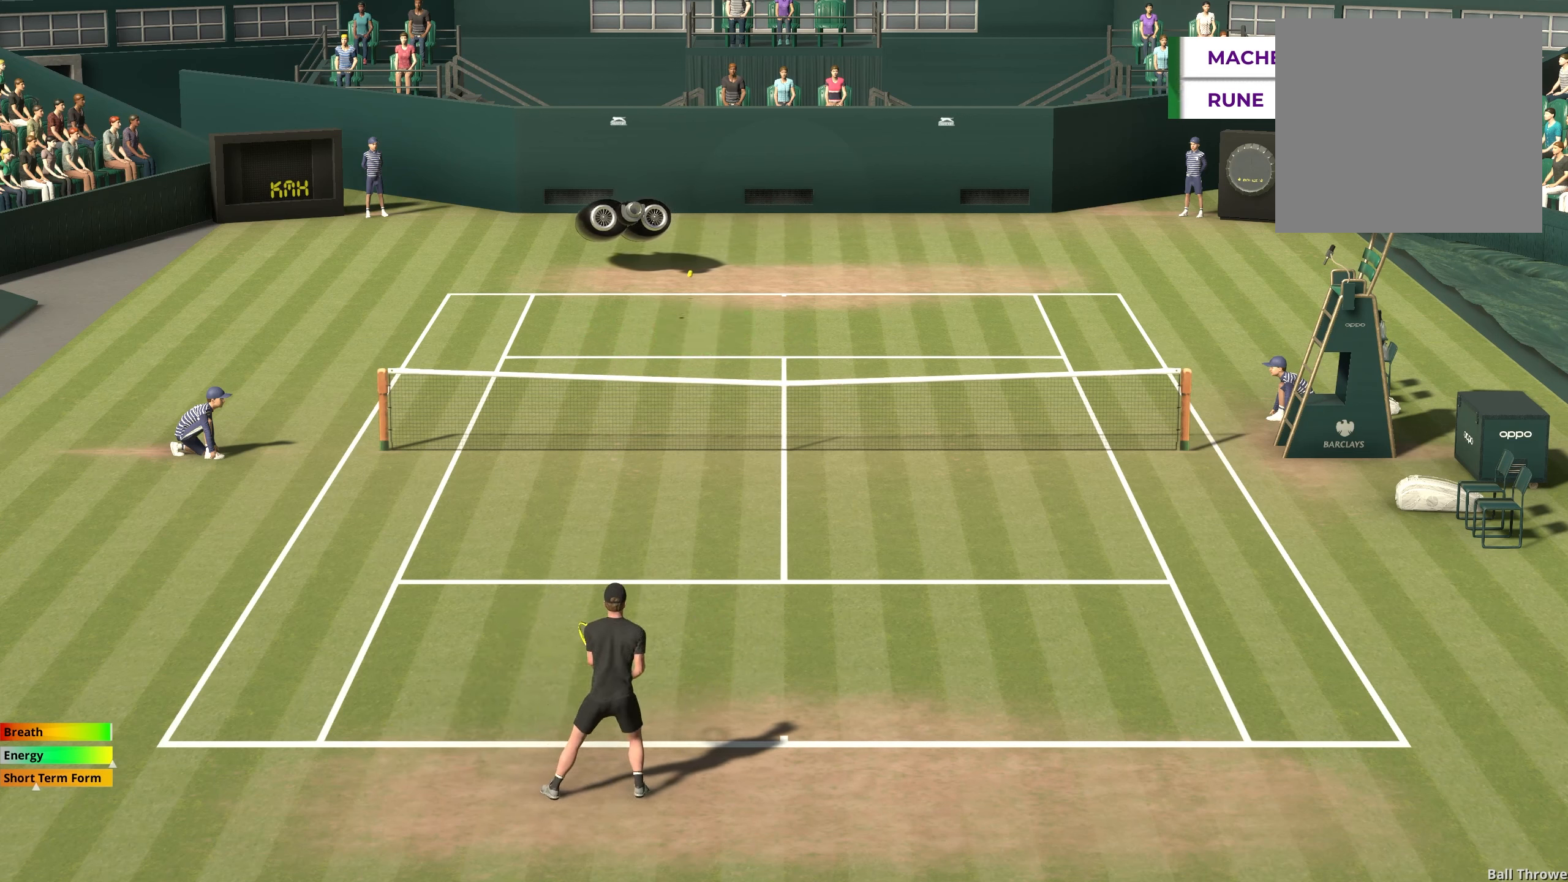
{"buttons": [], "left_stick": "center", "events": [[333, "left_stick", "center"]]}
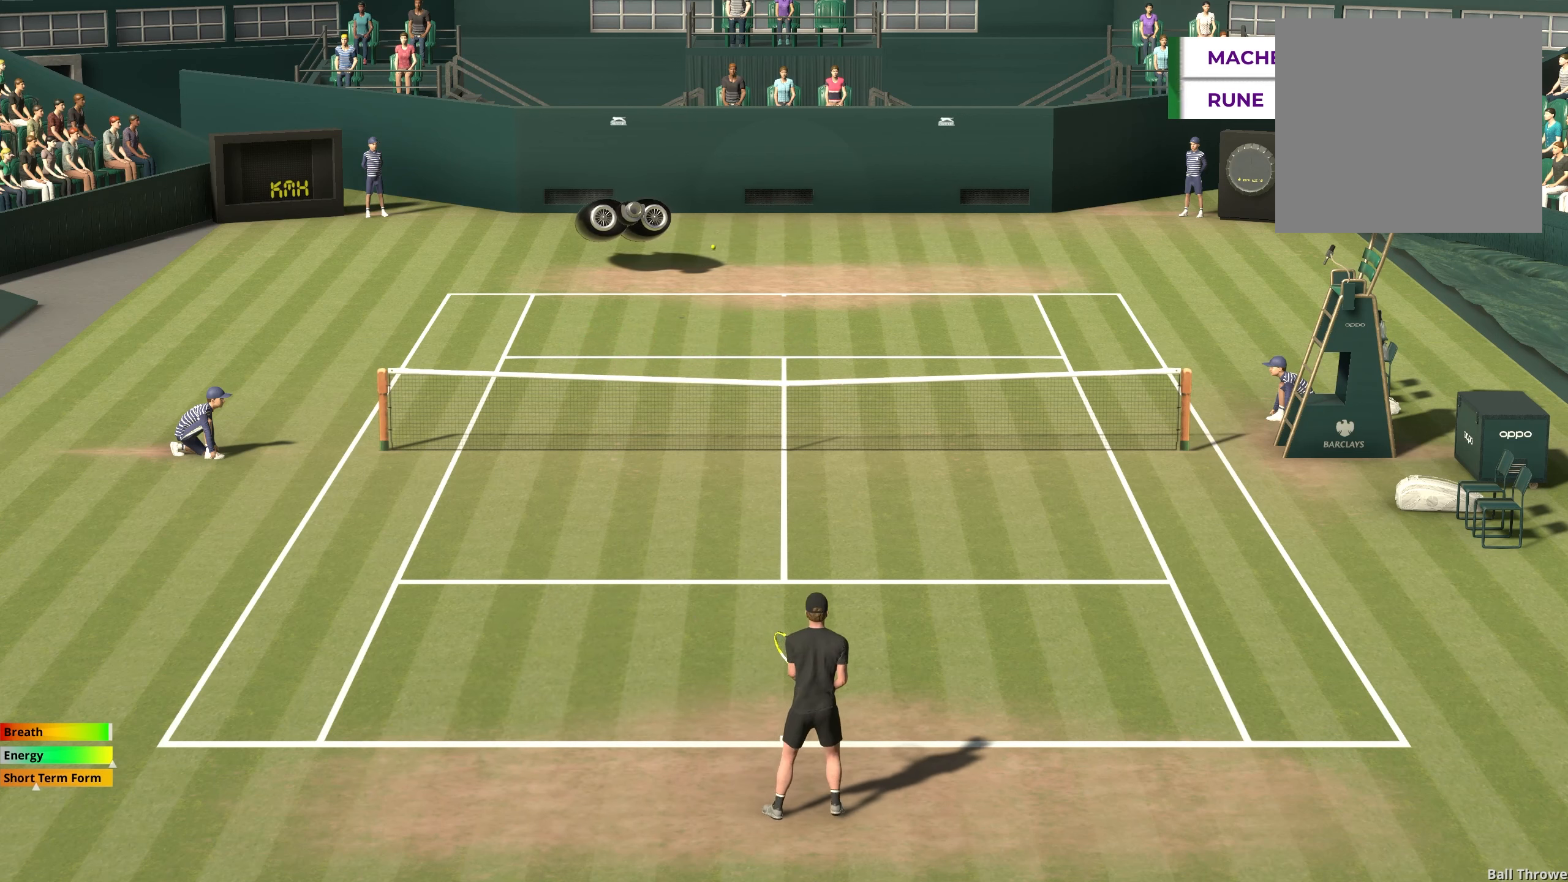
{"buttons": [], "left_stick": "center", "events": []}
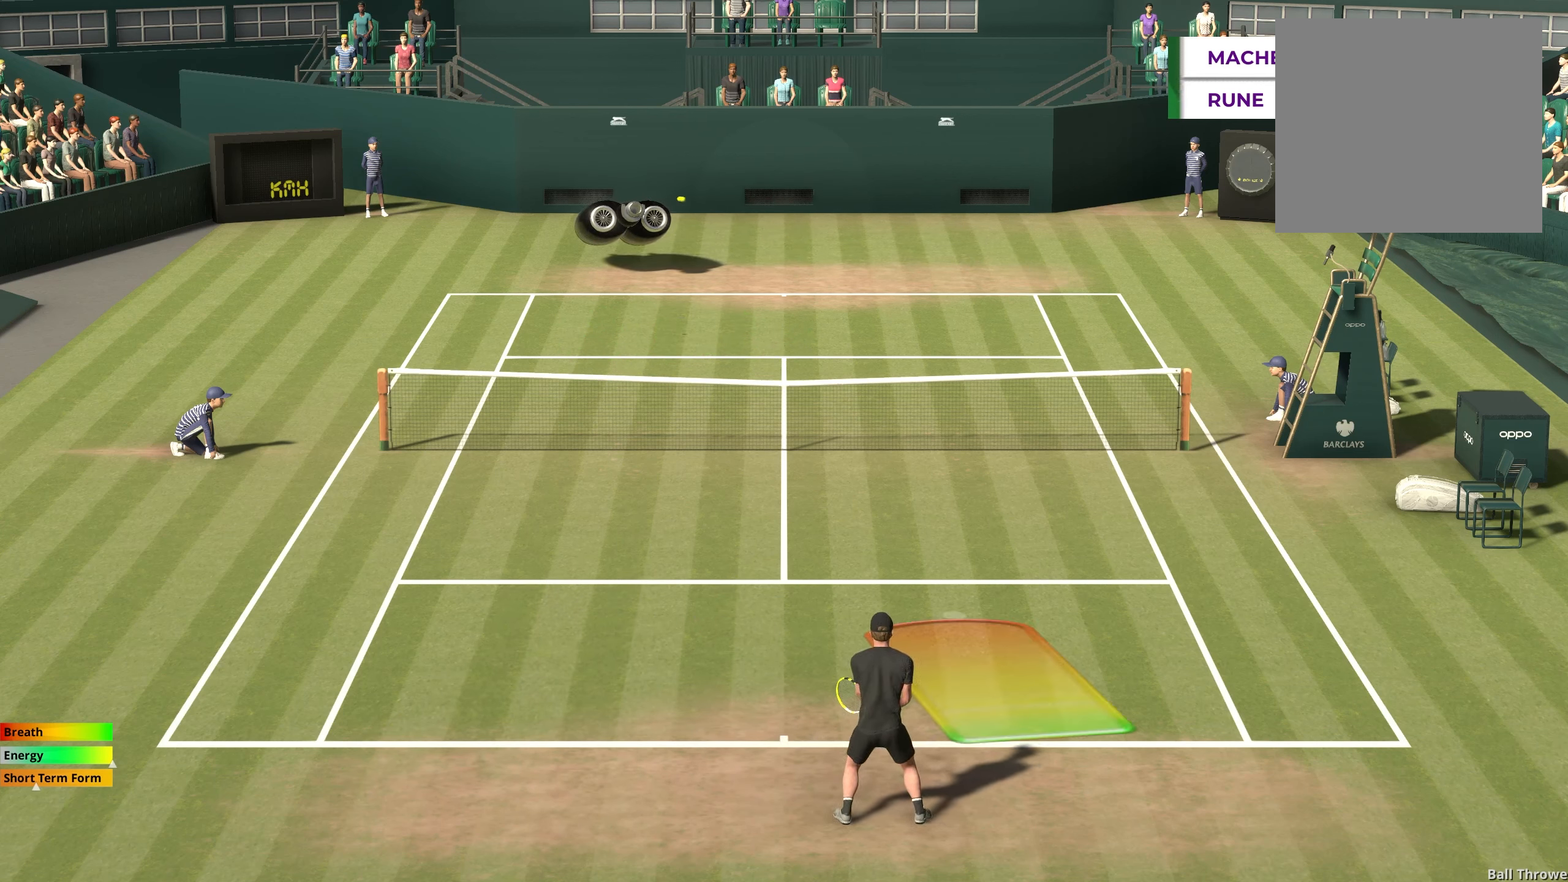
{"buttons": ["X"], "left_stick": "right", "events": [[50, "X", "down"], [117, "left_stick", "right"]]}
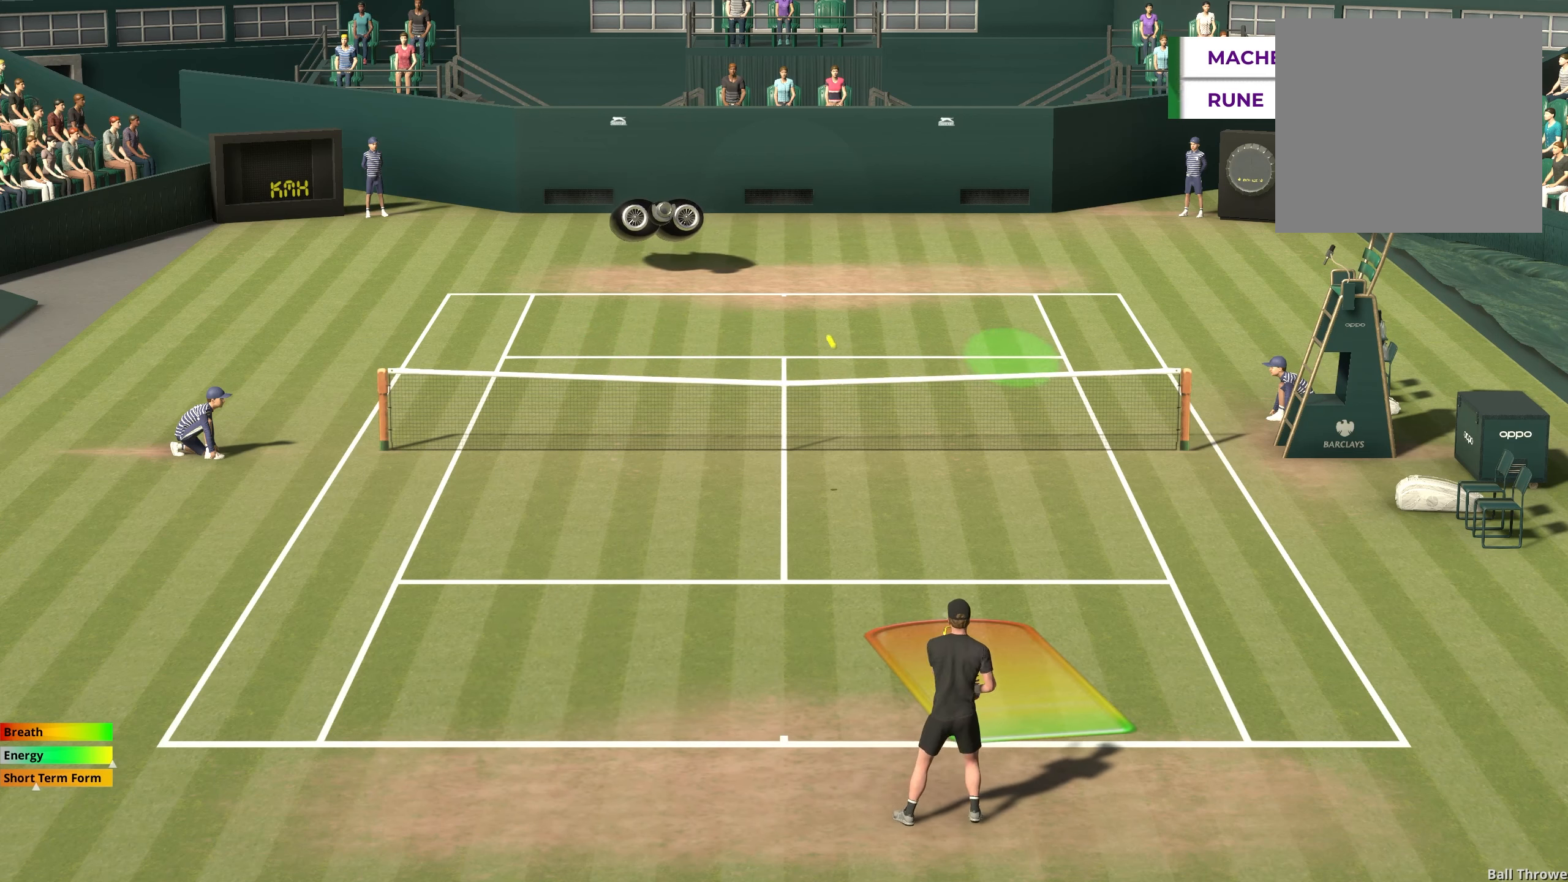
{"buttons": [], "left_stick": "center", "events": [[367, "left_stick", "center"], [400, "X", "up"]]}
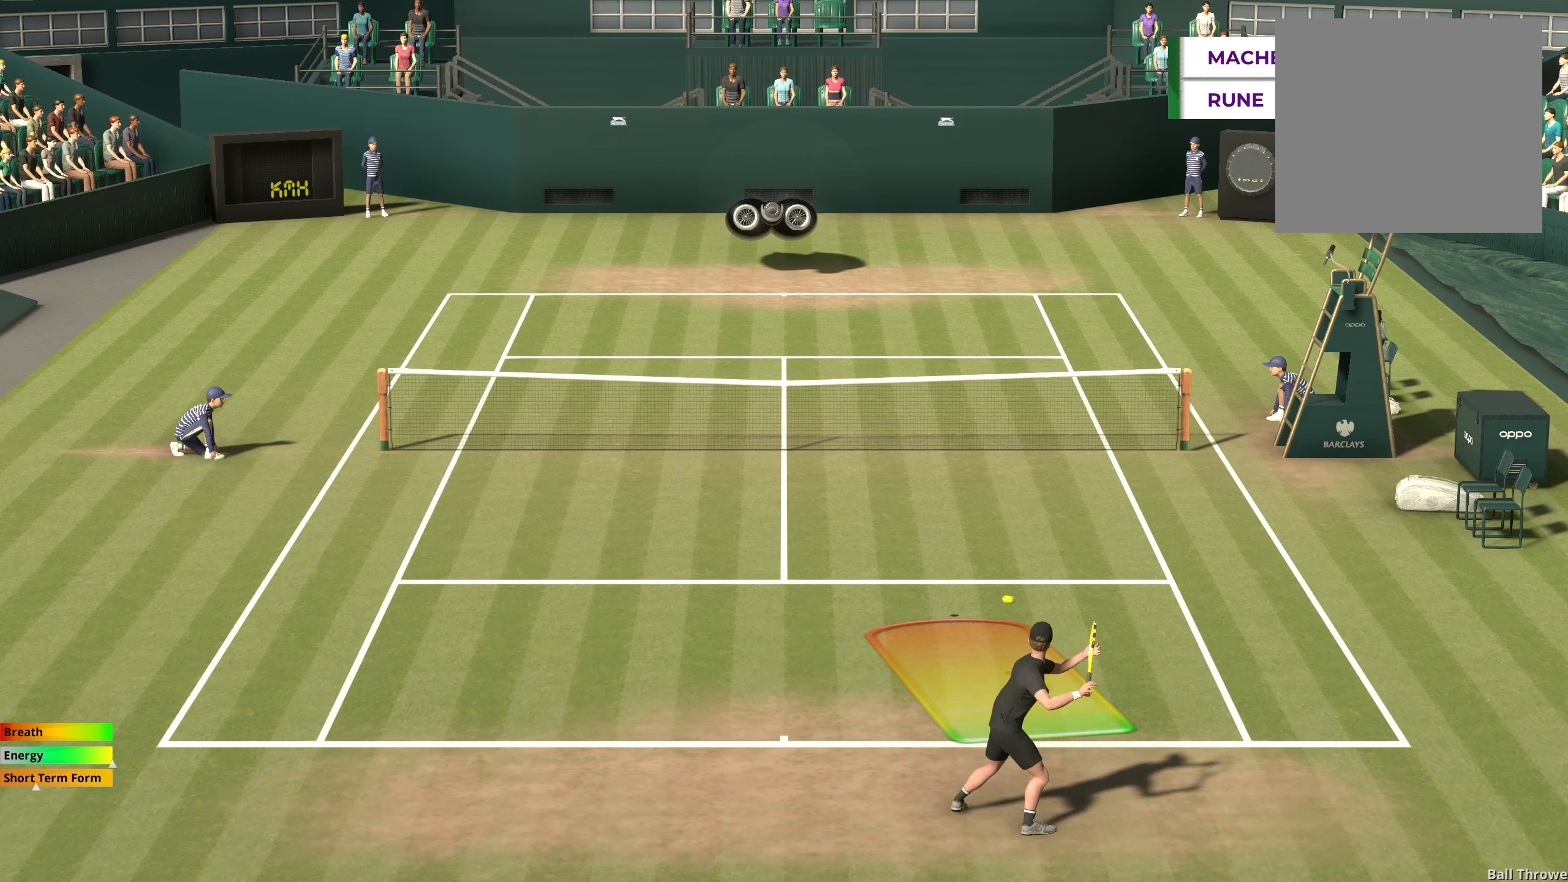
{"buttons": [], "left_stick": "center", "events": []}
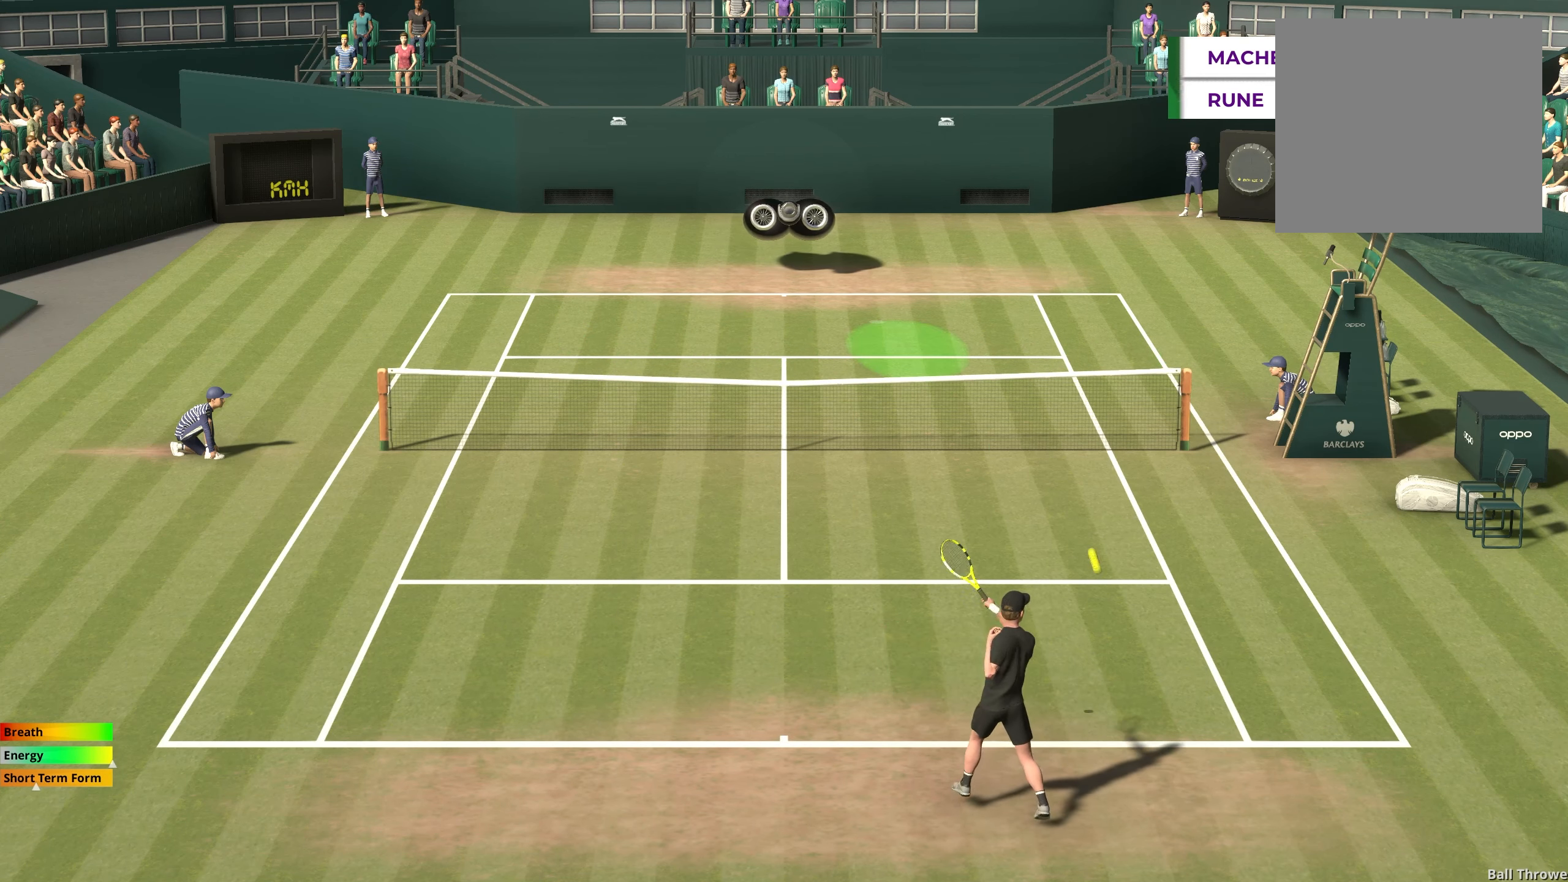
{"buttons": [], "left_stick": "center", "events": []}
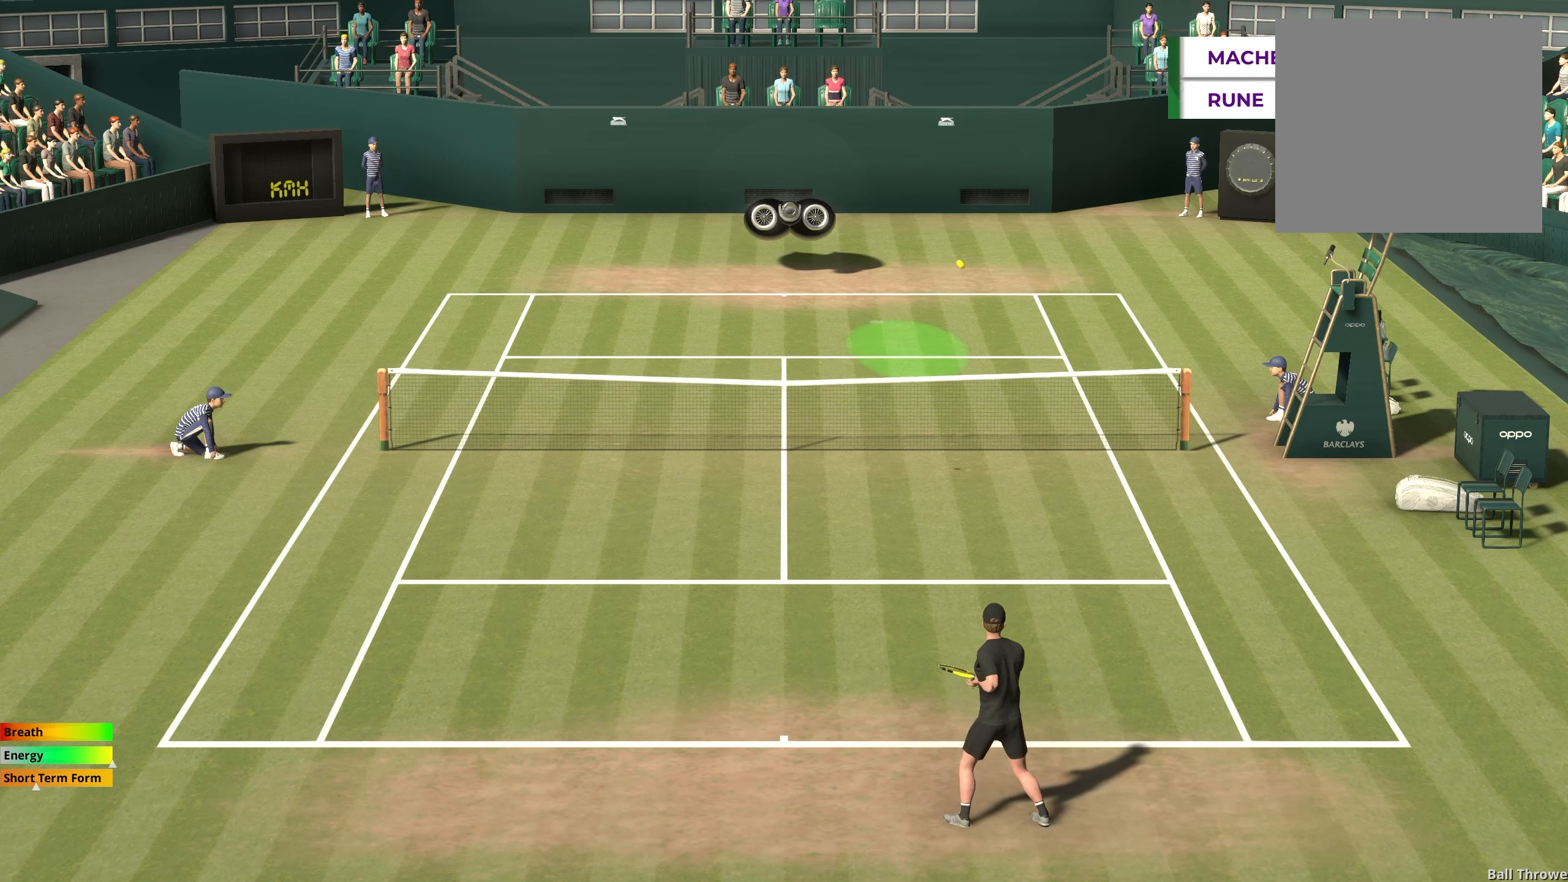
{"buttons": [], "left_stick": "left", "events": [[250, "left_stick", "left"]]}
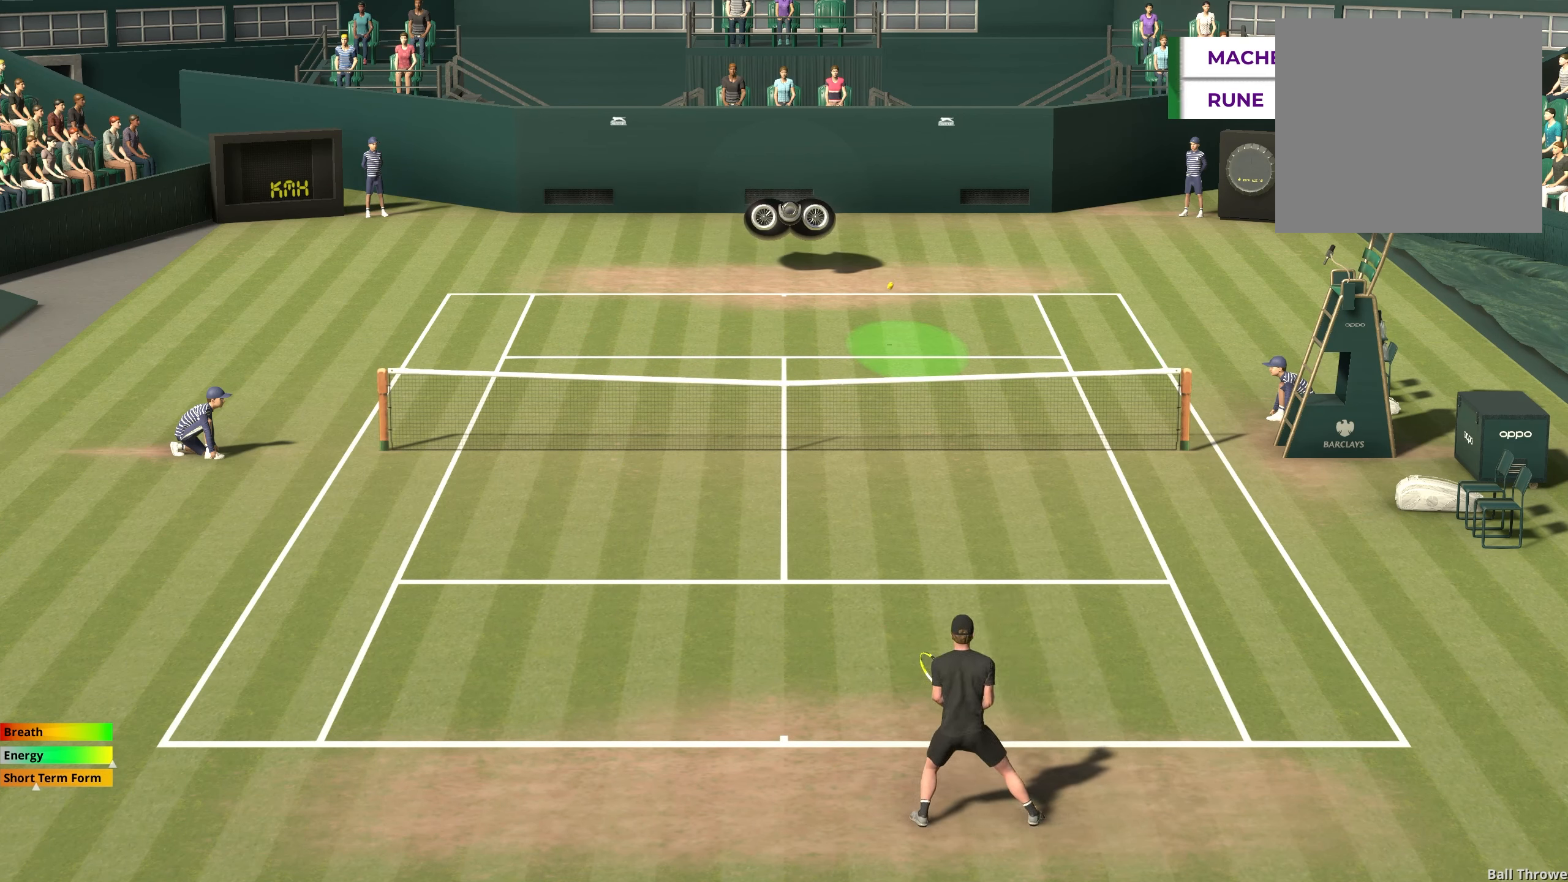
{"buttons": [], "left_stick": "center", "events": [[267, "left_stick", "center"]]}
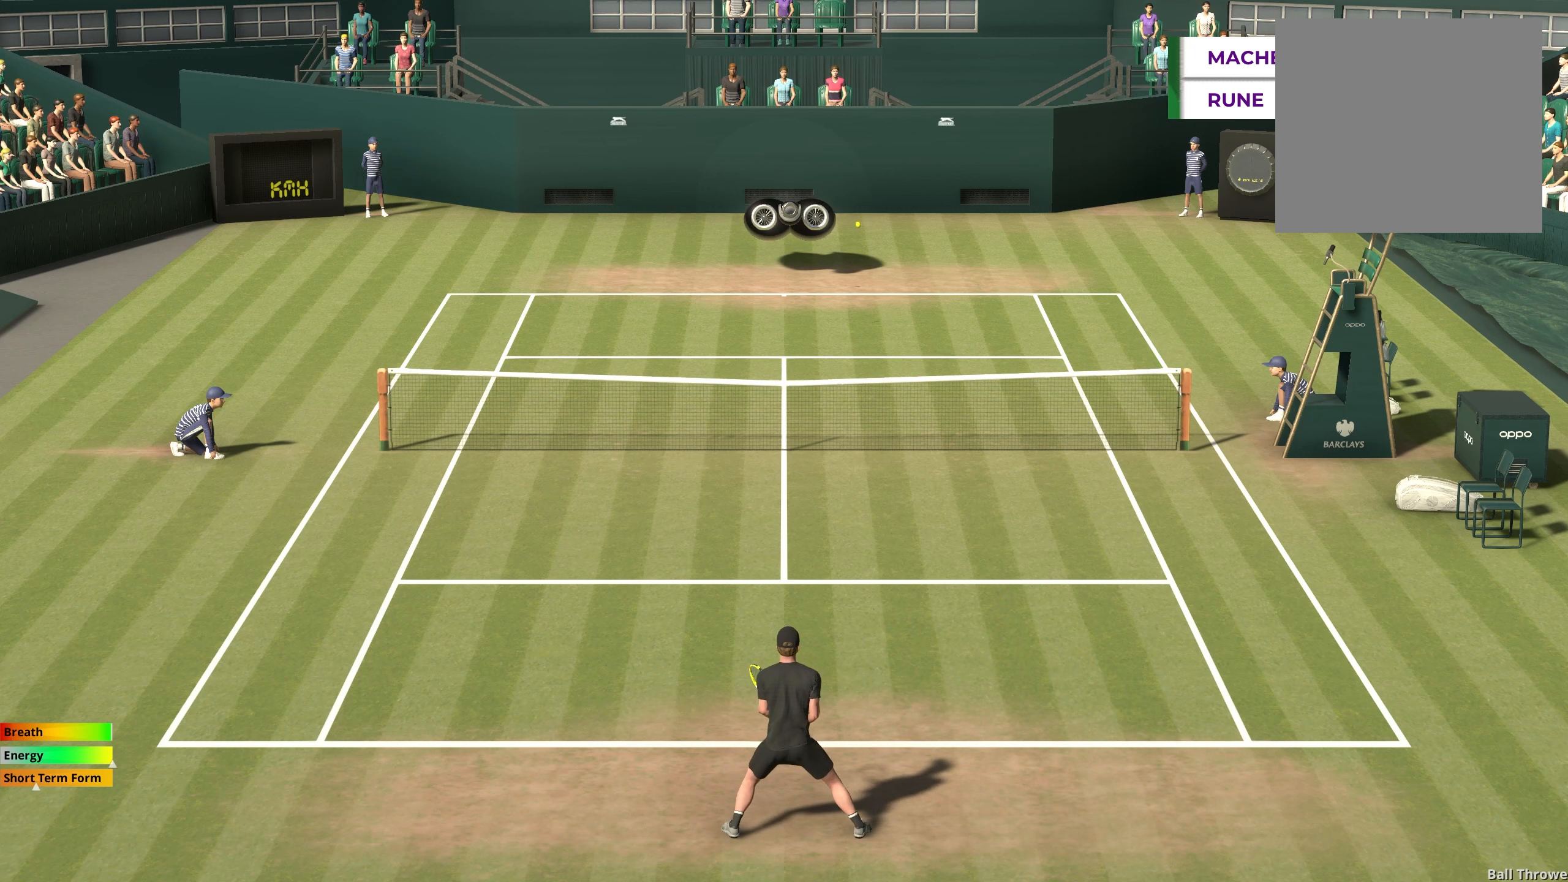
{"buttons": [], "left_stick": "center", "events": []}
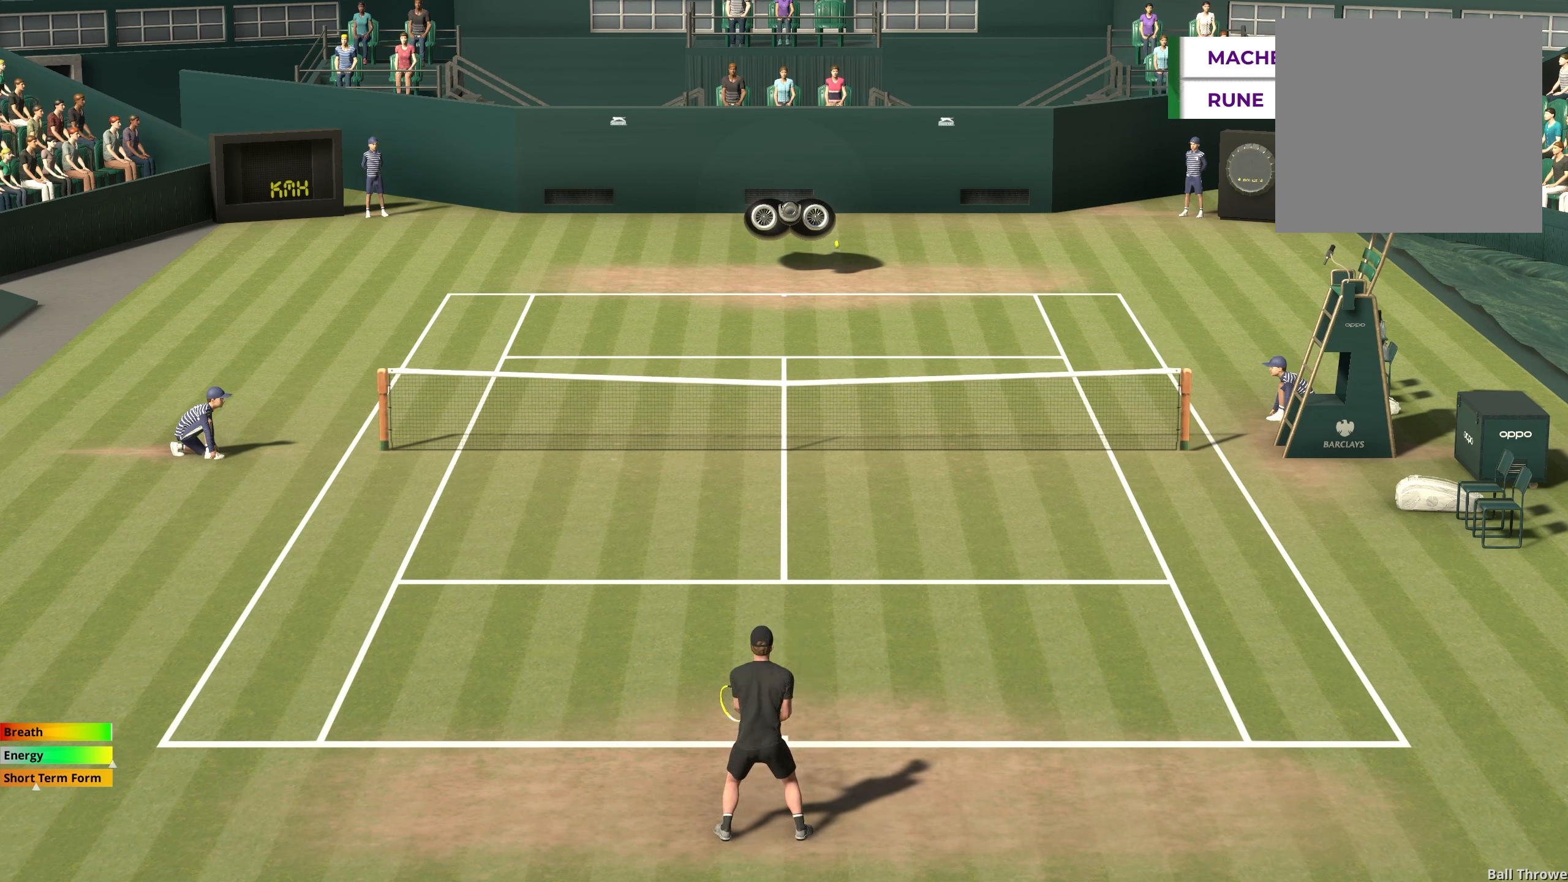
{"buttons": [], "left_stick": "center", "events": []}
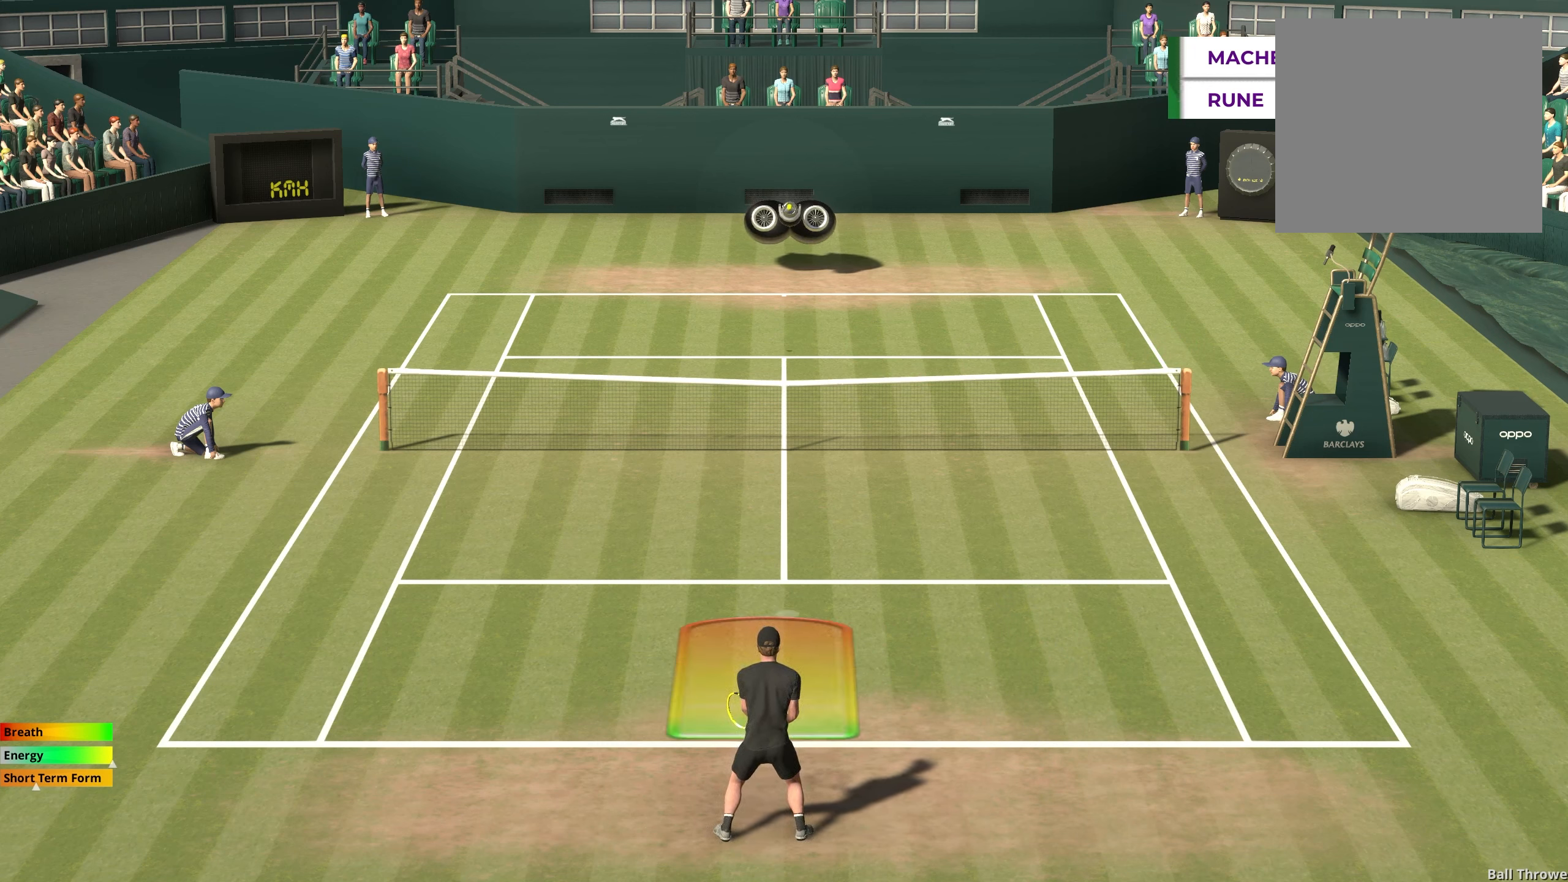
{"buttons": ["A"], "left_stick": "left", "events": [[50, "A", "down"], [117, "left_stick", "left"]]}
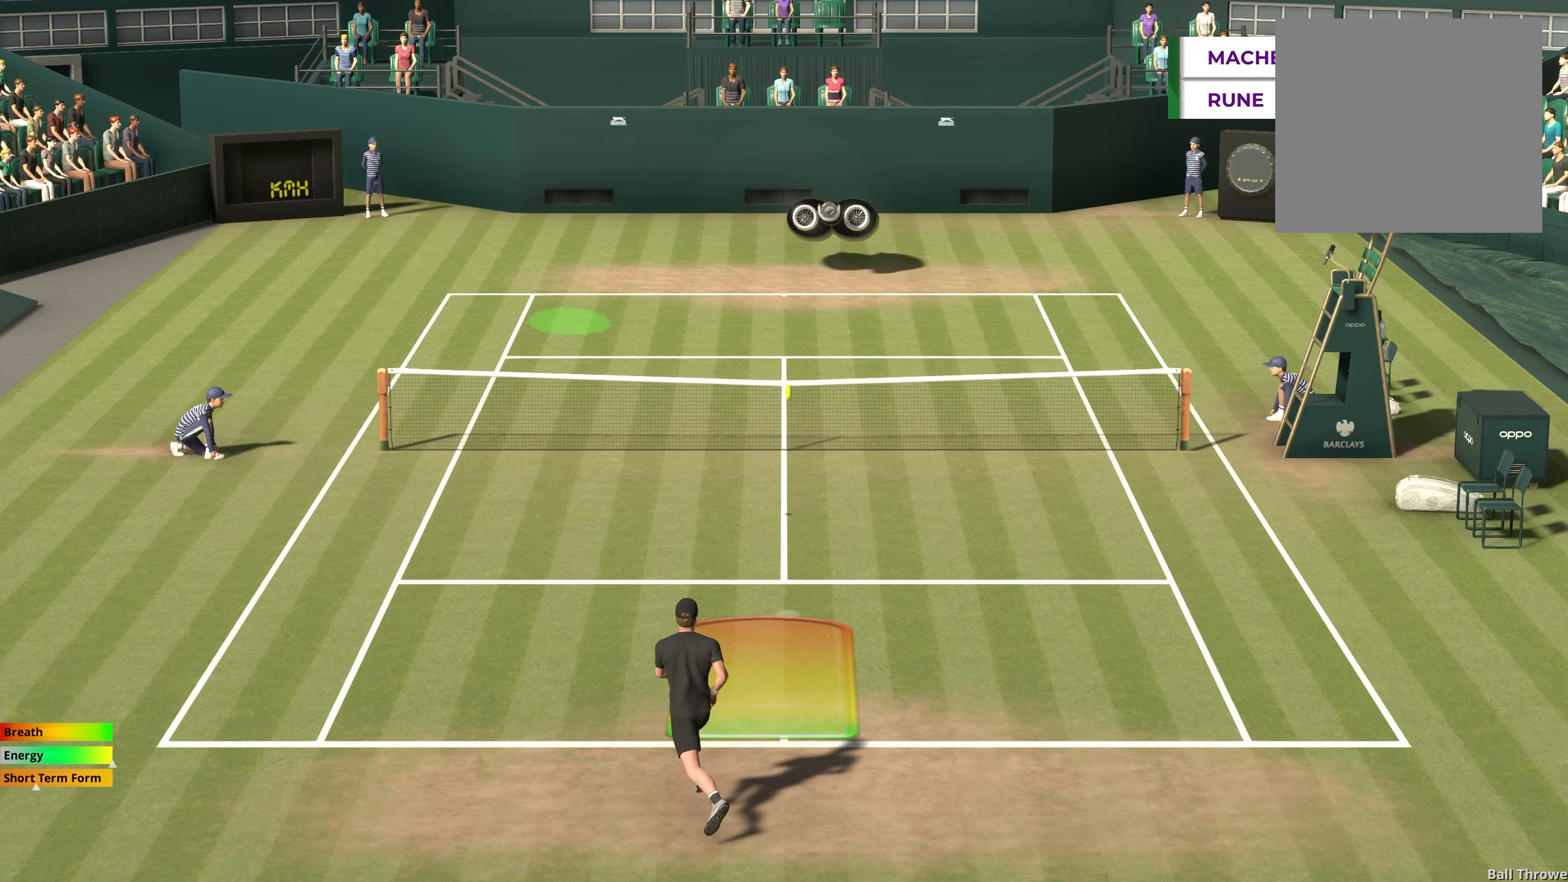
{"buttons": [], "left_stick": "center", "events": [[200, "left_stick", "center"], [383, "A", "up"]]}
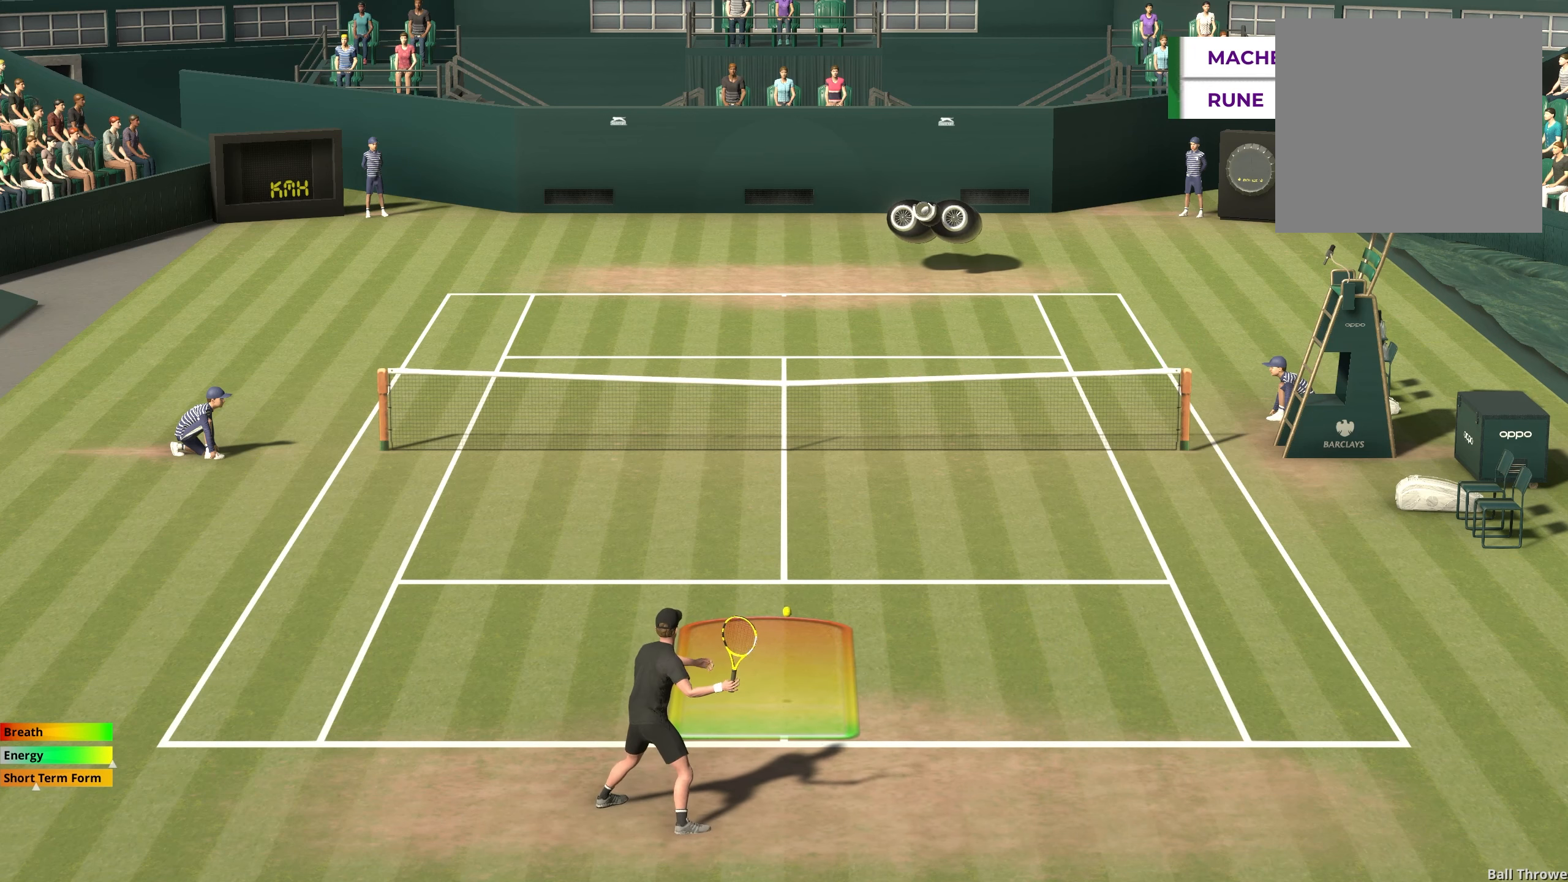
{"buttons": [], "left_stick": "center", "events": []}
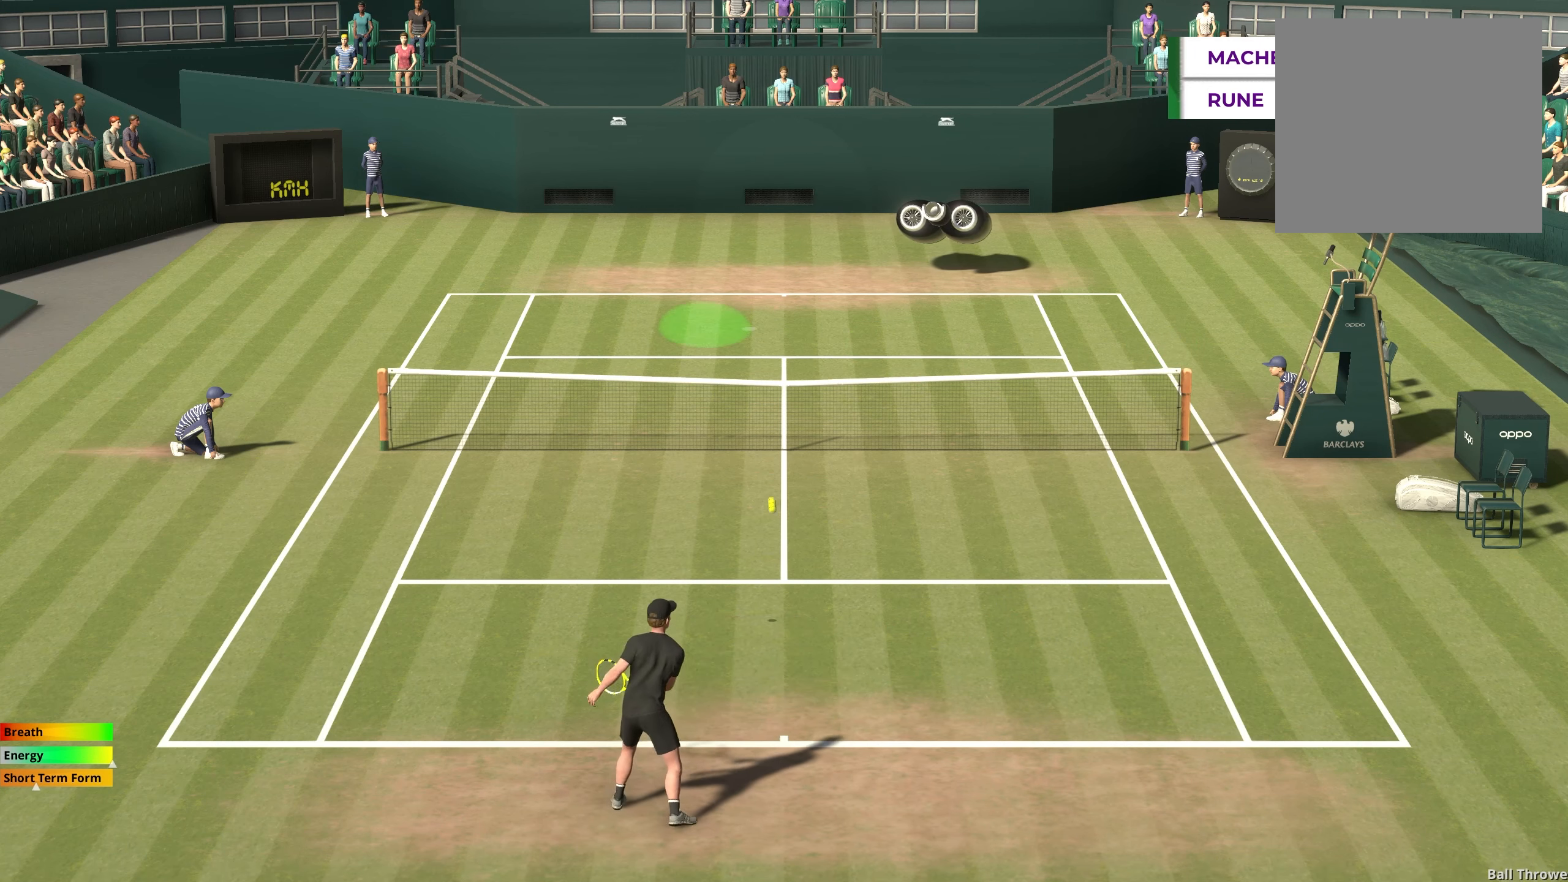
{"buttons": [], "left_stick": "center", "events": []}
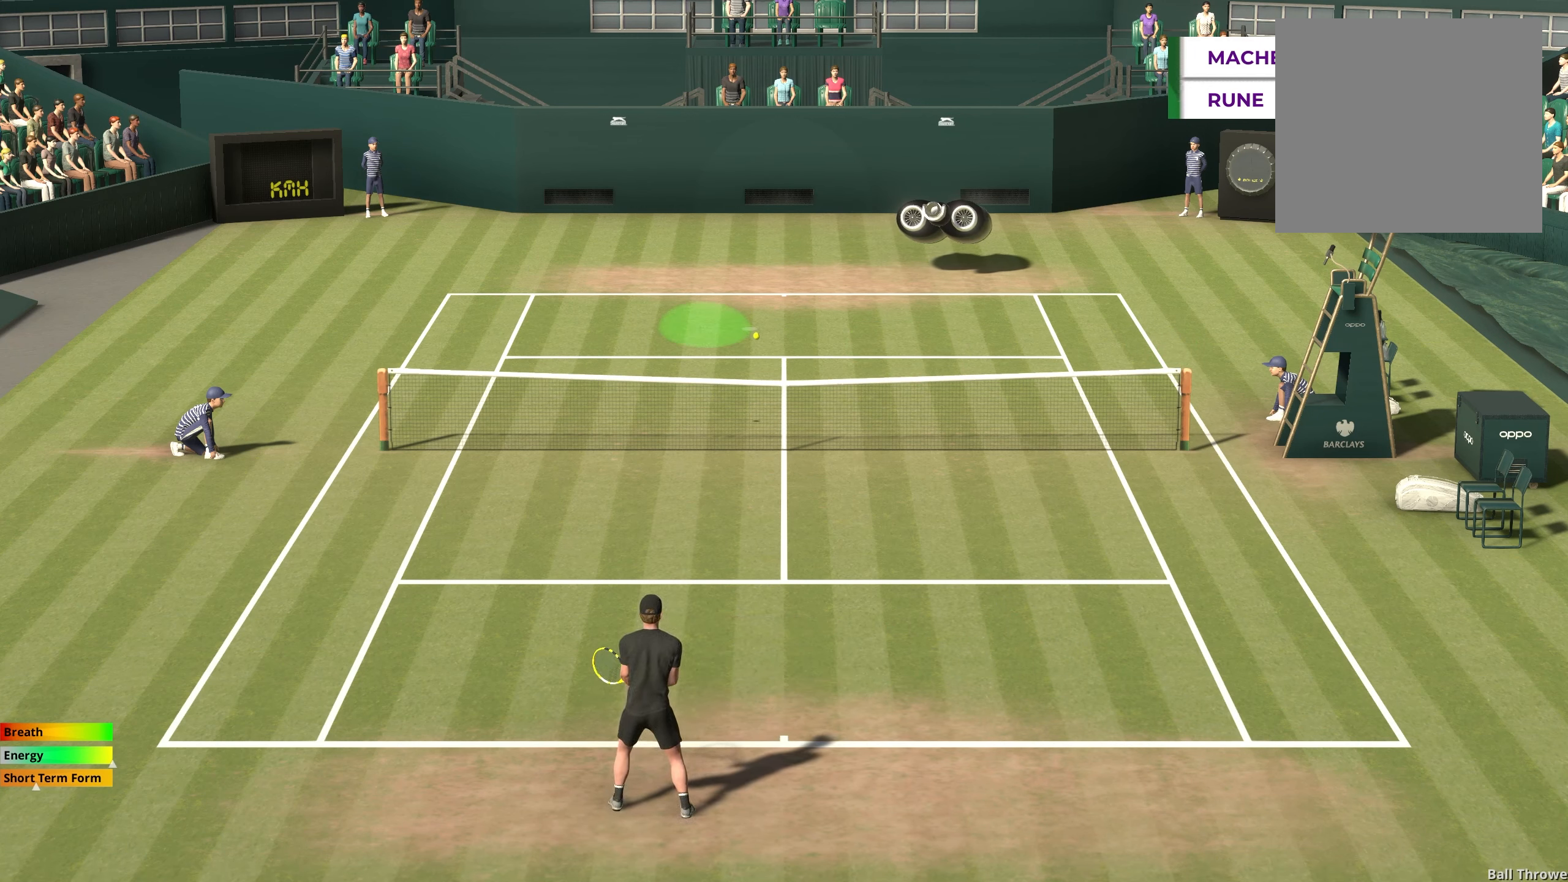
{"buttons": [], "left_stick": "center", "events": []}
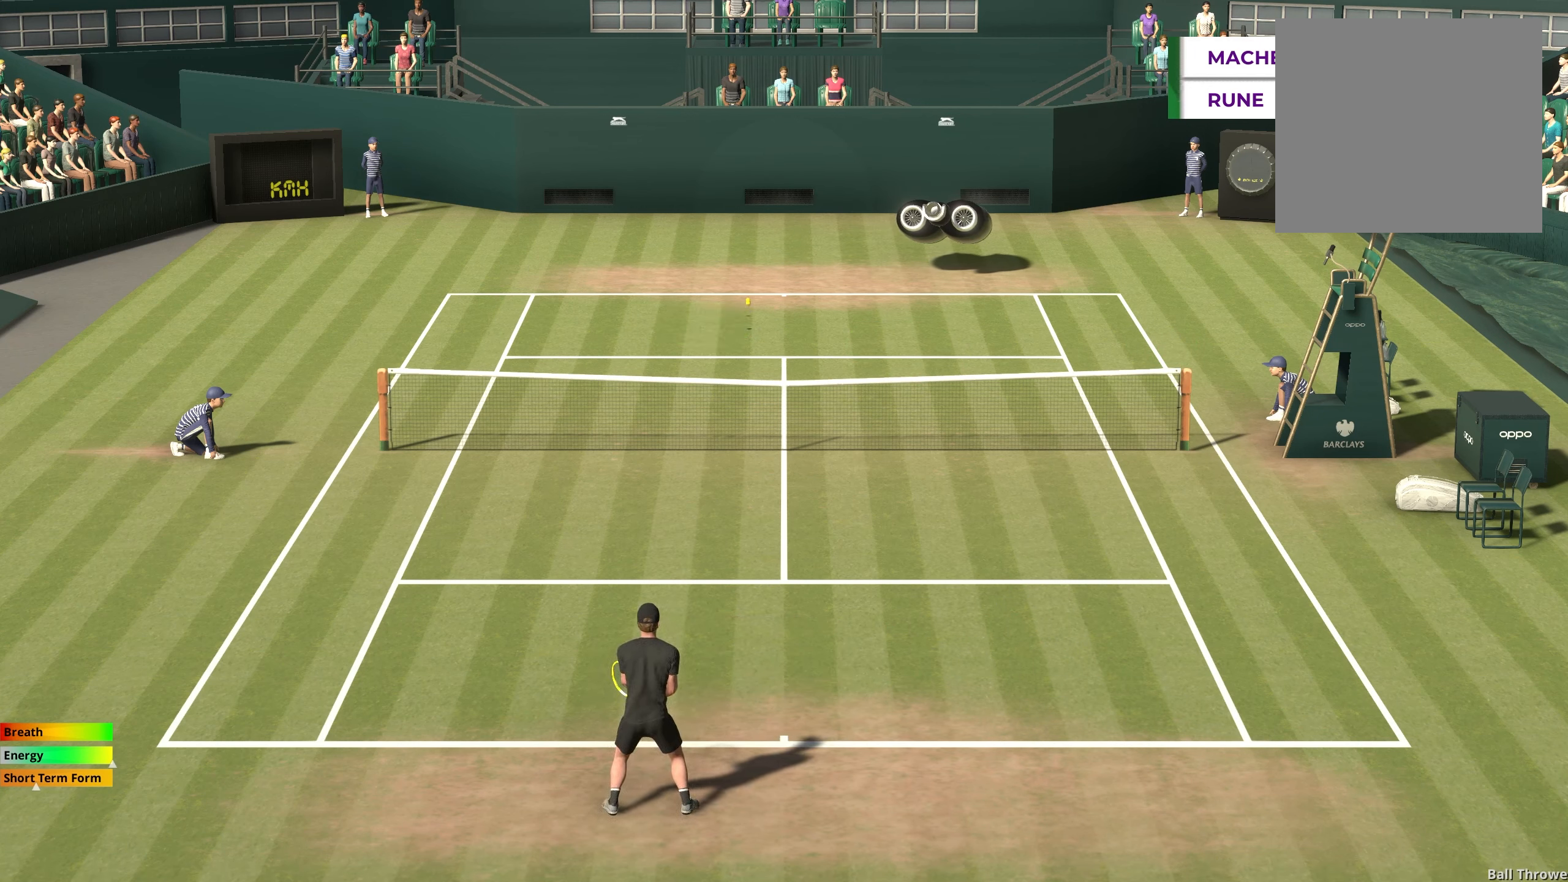
{"buttons": [], "left_stick": "left", "events": [[483, "left_stick", "left"]]}
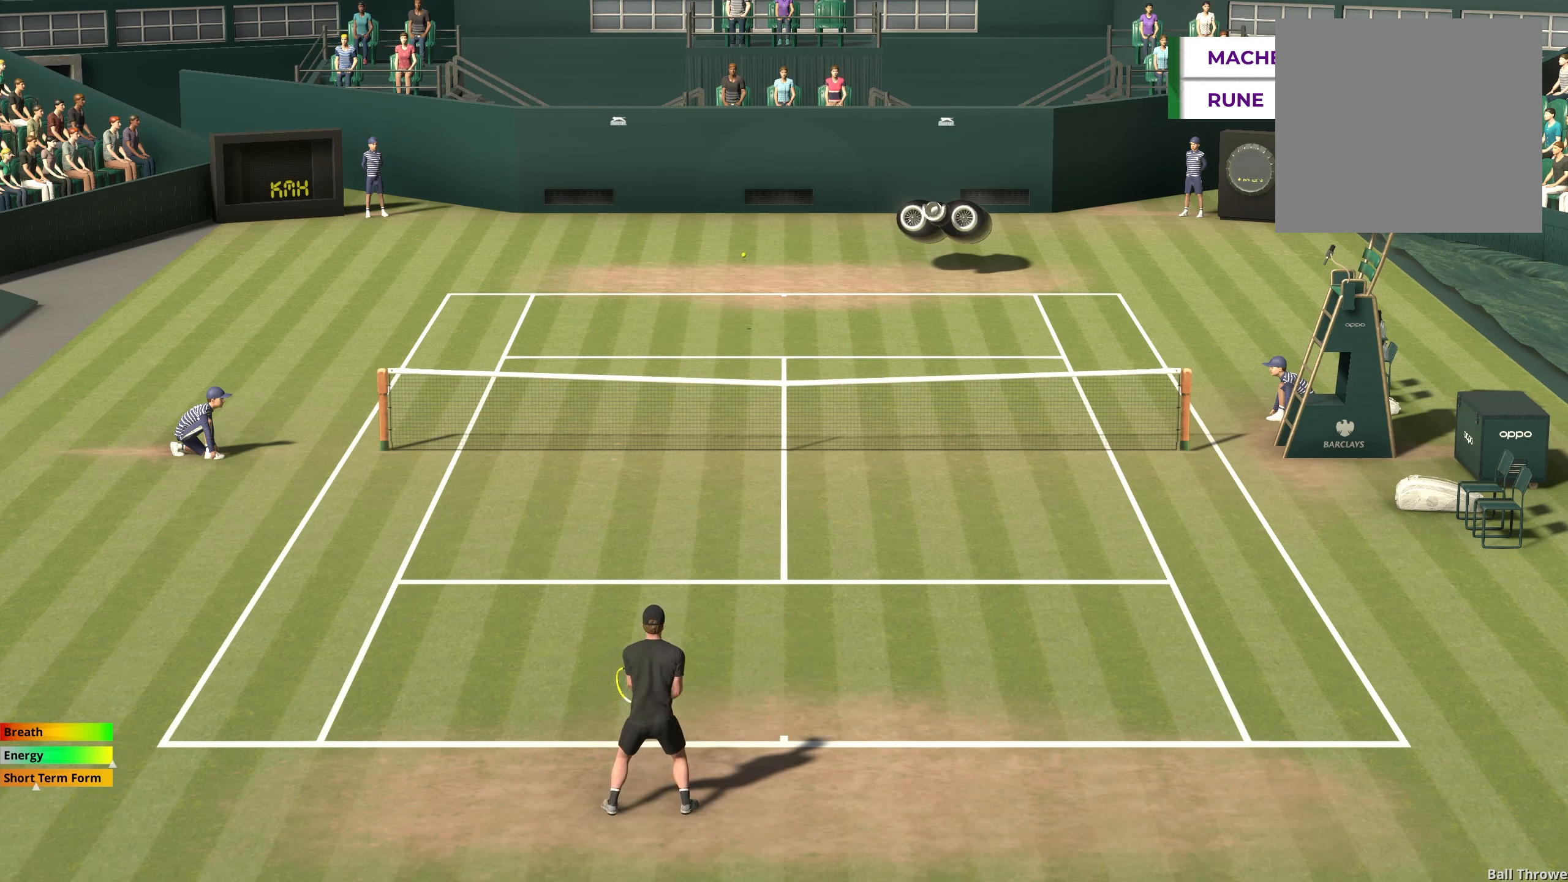
{"buttons": [], "left_stick": "center", "events": [[417, "left_stick", "center"]]}
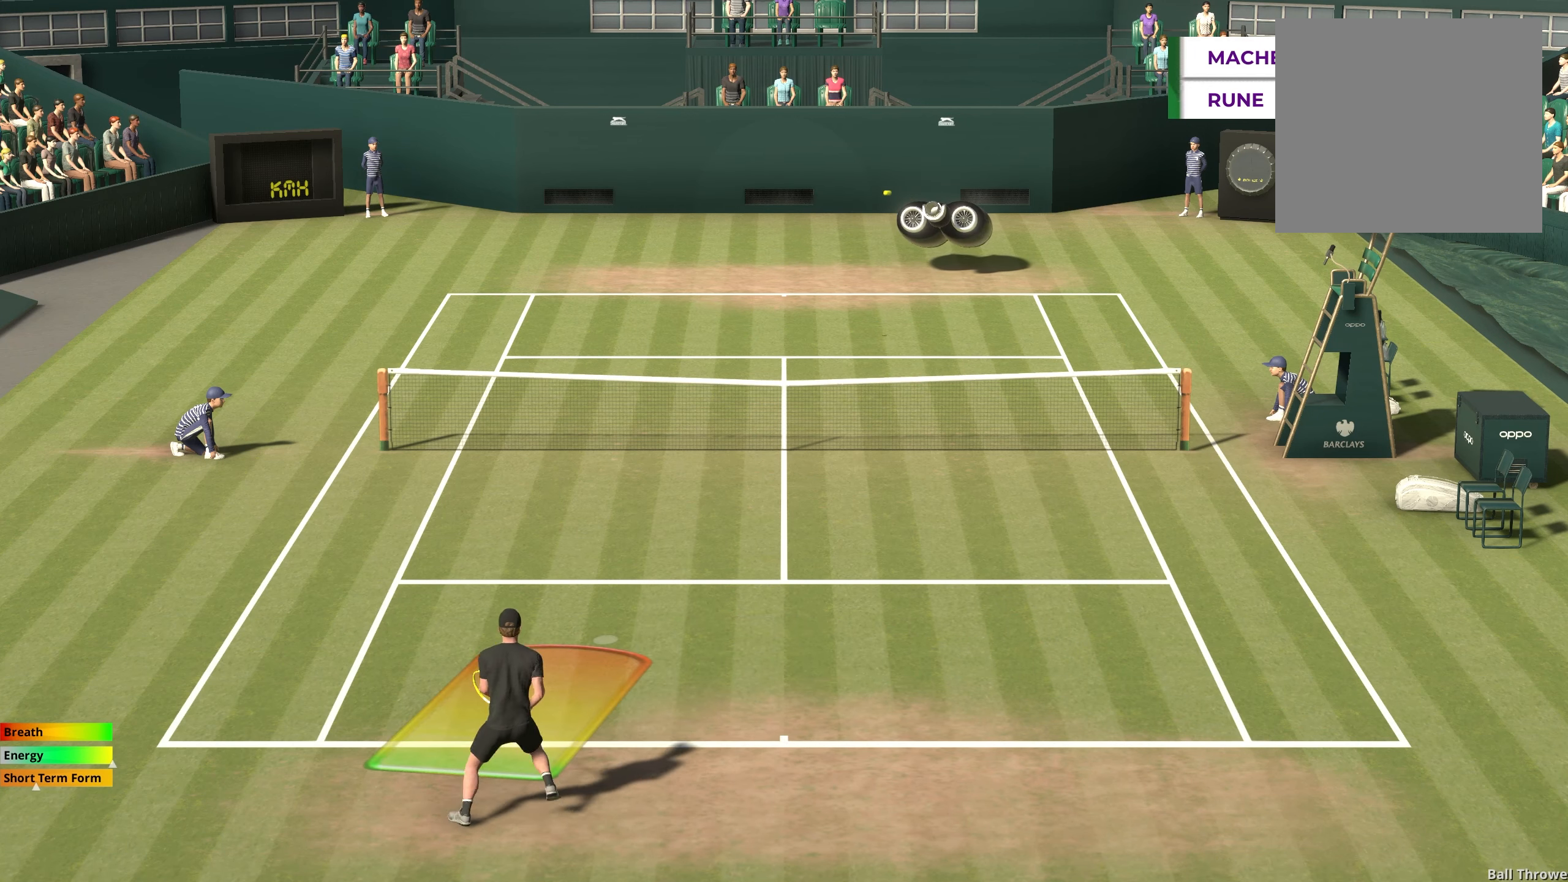
{"buttons": ["B"], "left_stick": "left", "events": [[133, "B", "down"], [233, "left_stick", "left"]]}
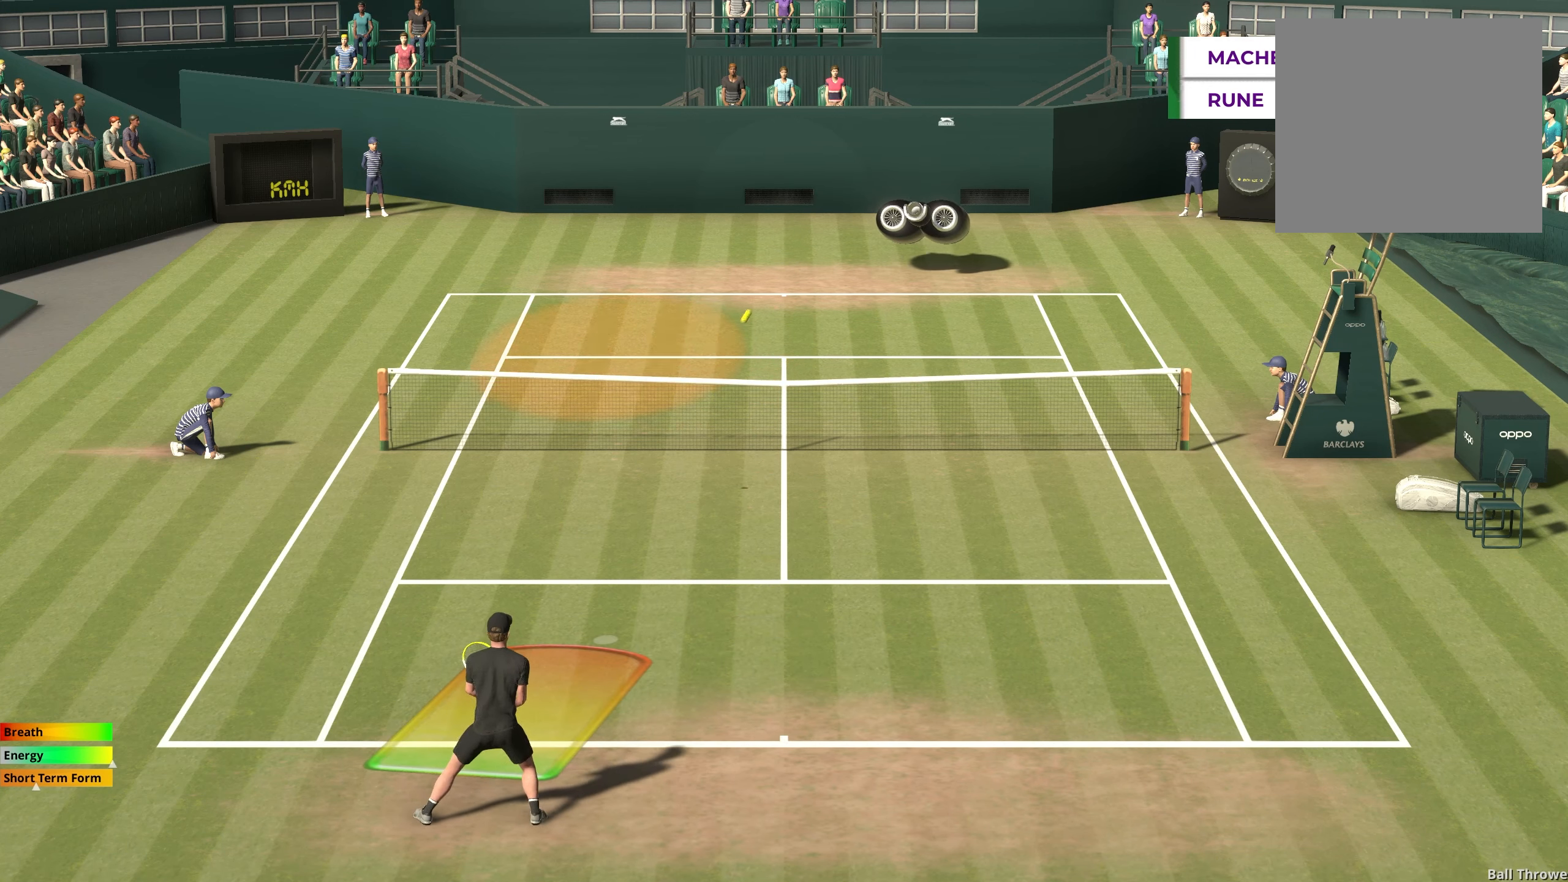
{"buttons": [], "left_stick": "center", "events": [[283, "left_stick", "center"], [300, "B", "up"]]}
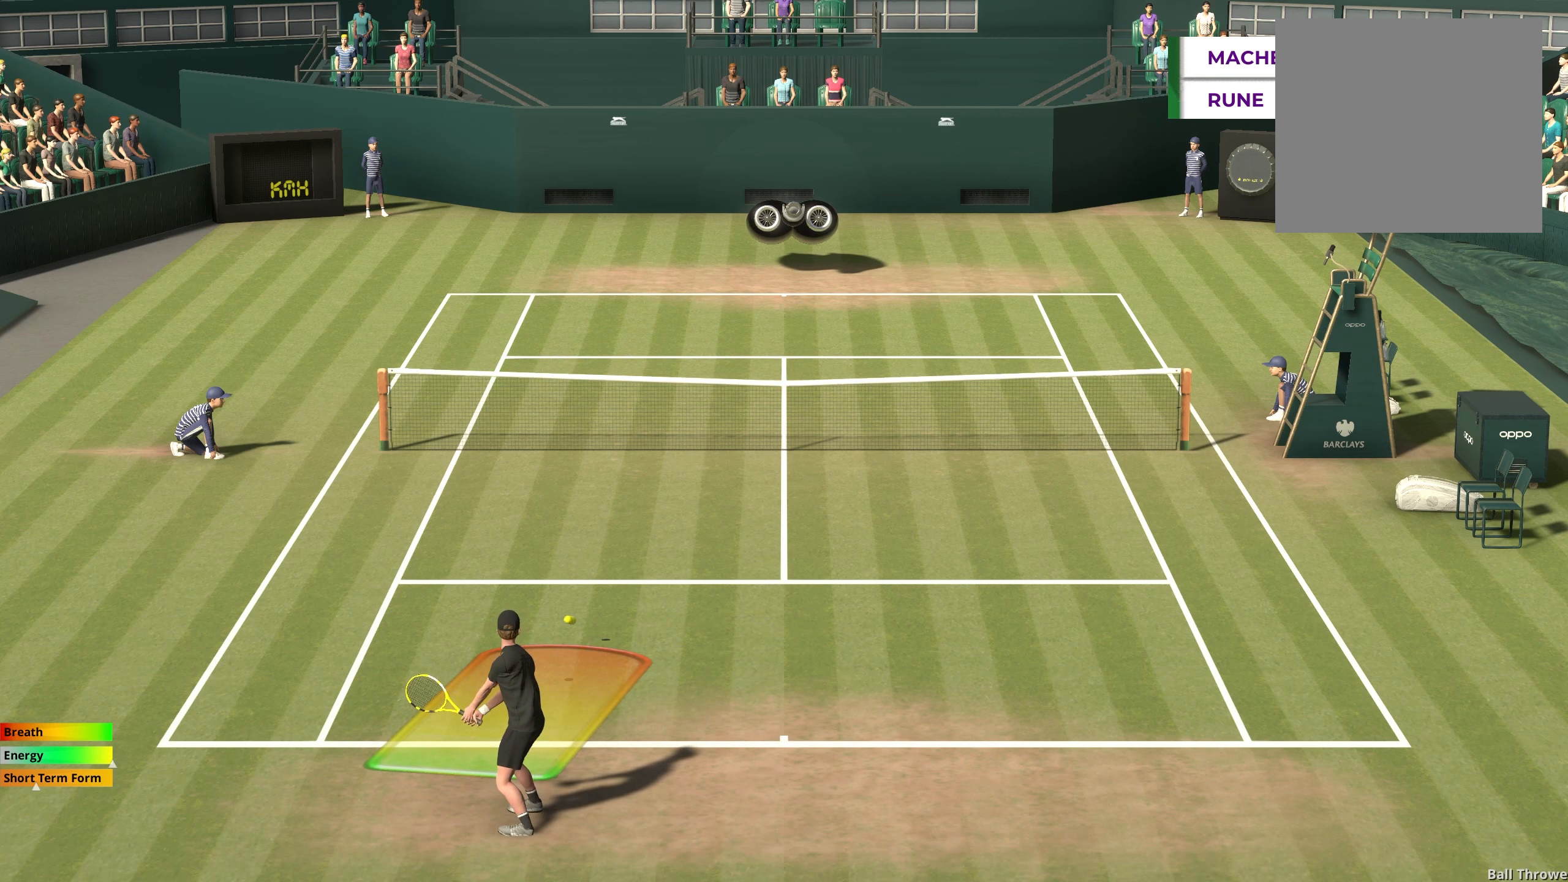
{"buttons": [], "left_stick": "center", "events": []}
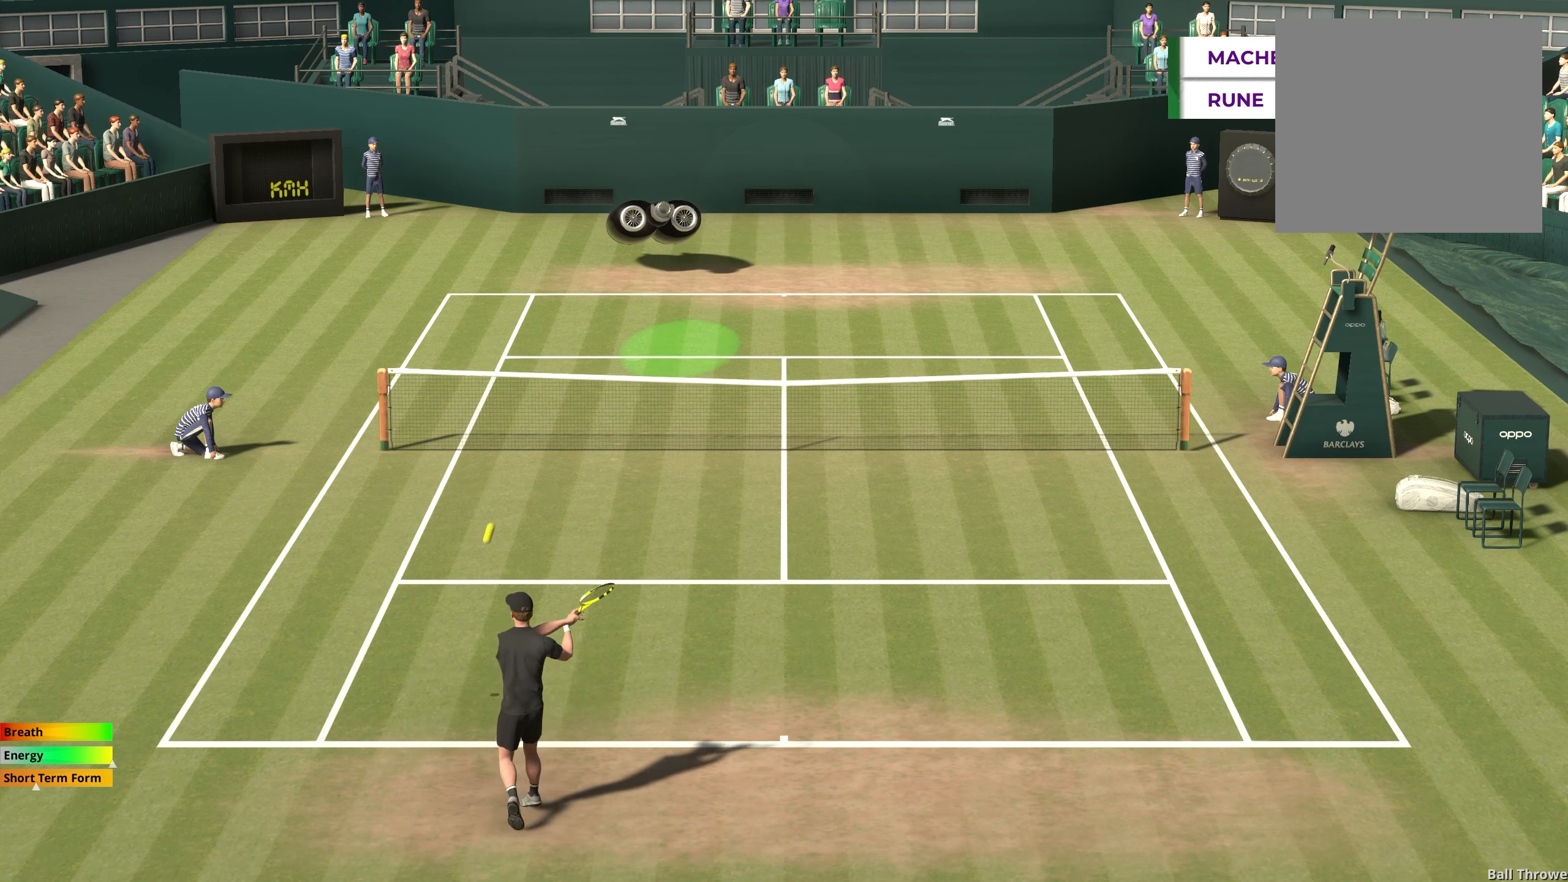
{"buttons": [], "left_stick": "center", "events": []}